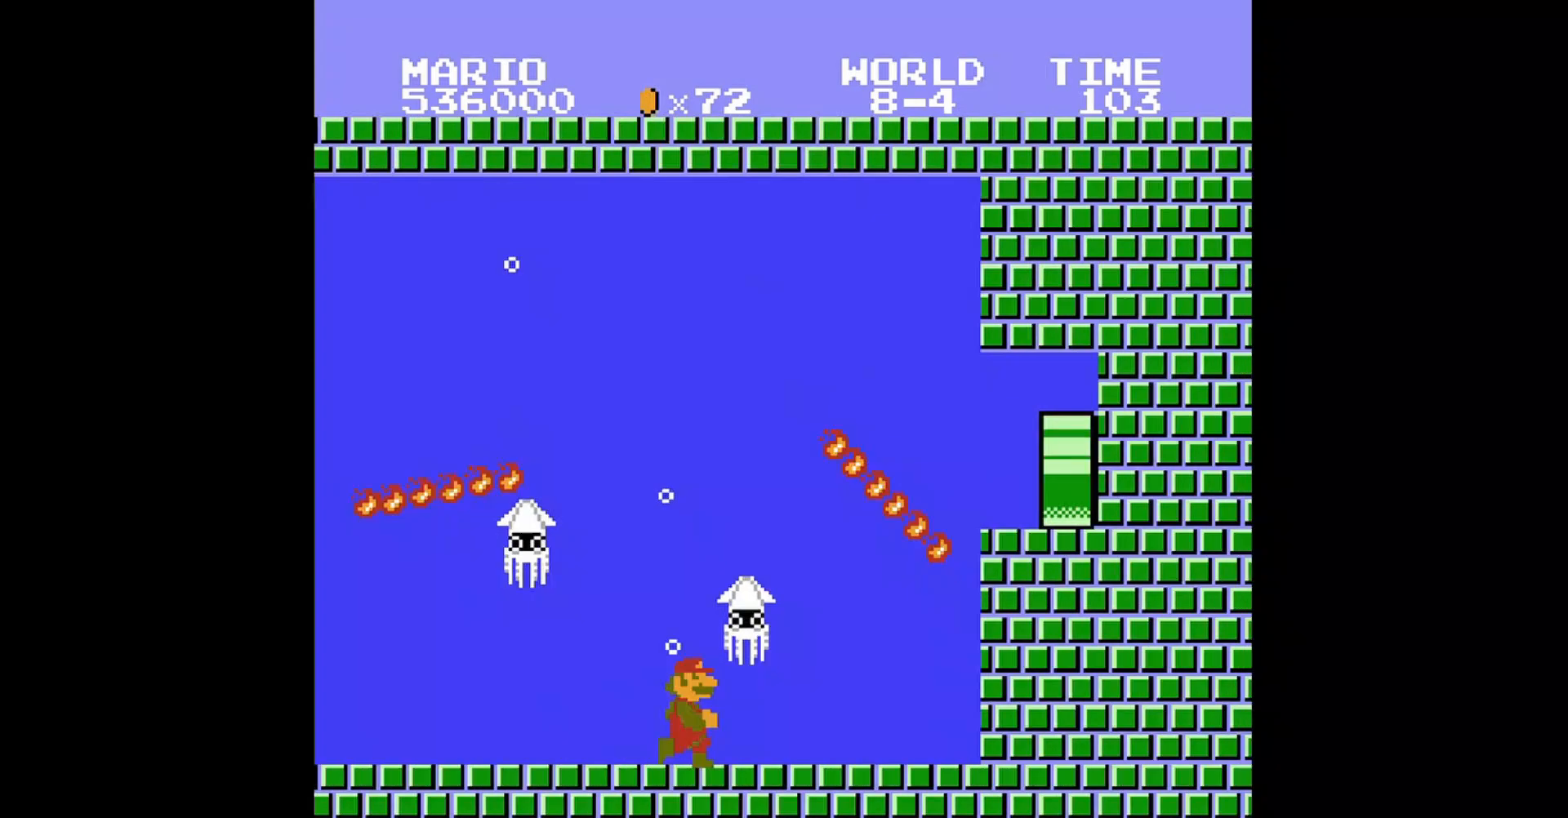
Gameplay with a controller (Nintendo layout); each line is a JSON object with the inputs held at the frame after it. "events" lists button and stick changes between this image and that frame as [ms after this image, input, new state], when the widget could be followed in between. Not read: L3 R3.
{"buttons": ["B", "DPAD_DOWN"], "events": []}
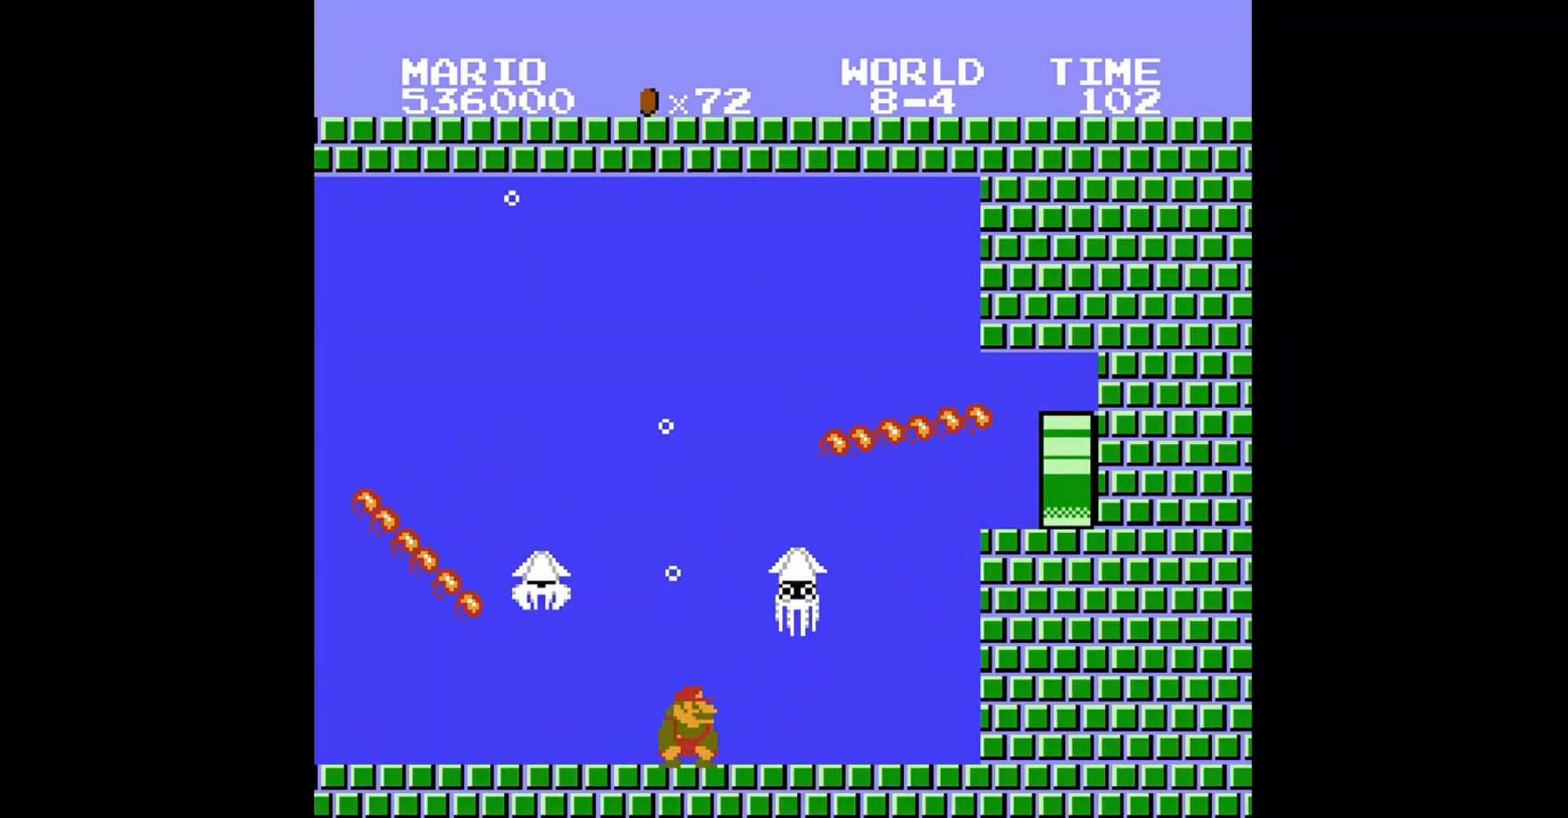
{"buttons": ["B", "DPAD_RIGHT"], "events": [[160, "DPAD_RIGHT", "down"], [200, "DPAD_DOWN", "up"], [200, "DPAD_RIGHT", "up"], [320, "DPAD_RIGHT", "down"]]}
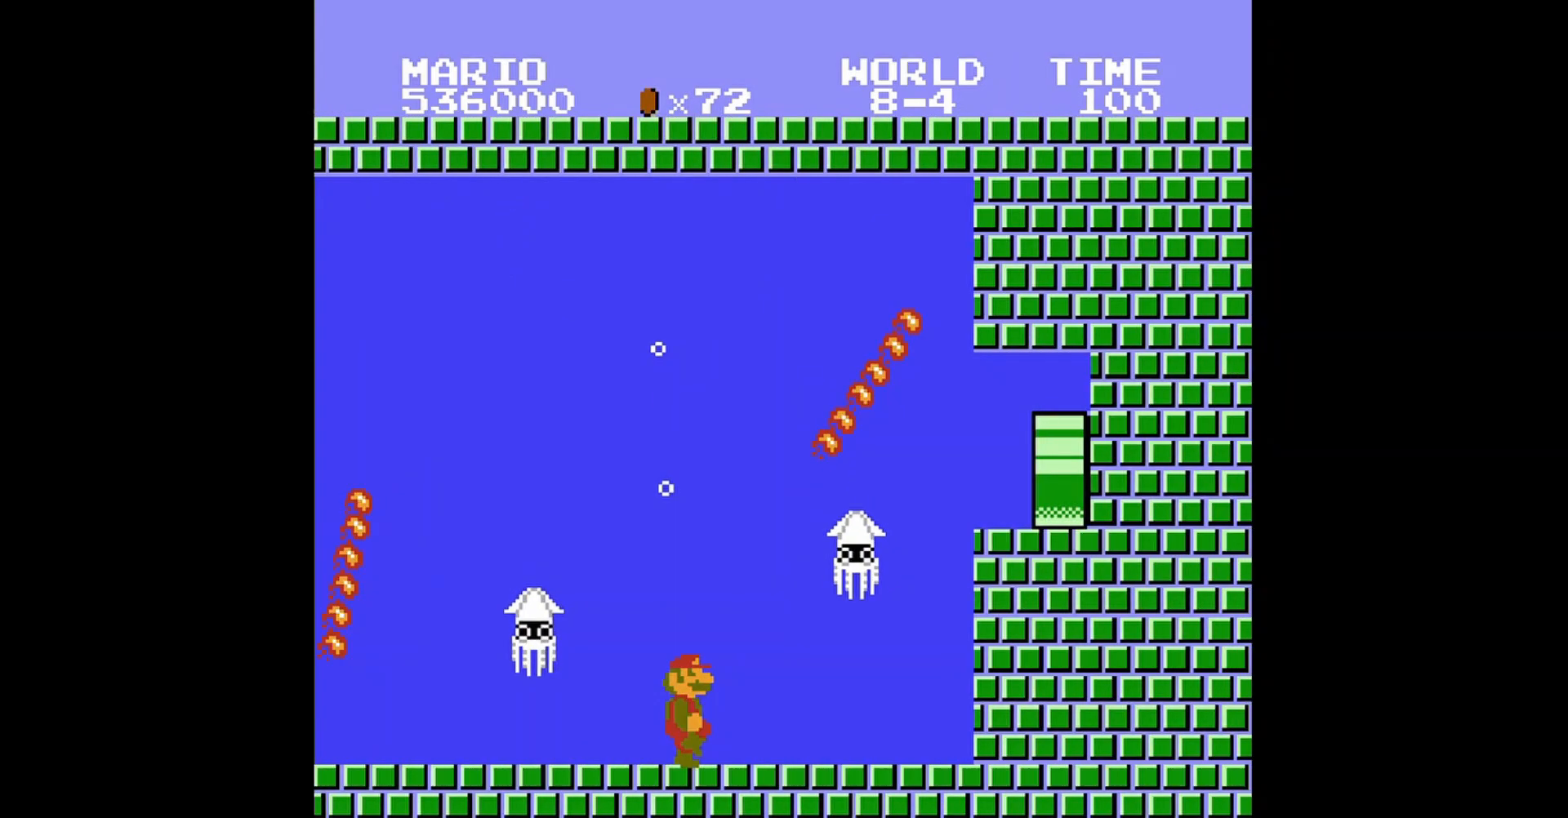
{"buttons": ["B", "DPAD_DOWN", "DPAD_RIGHT"], "events": [[280, "DPAD_RIGHT", "up"], [400, "DPAD_DOWN", "down"], [480, "DPAD_RIGHT", "down"]]}
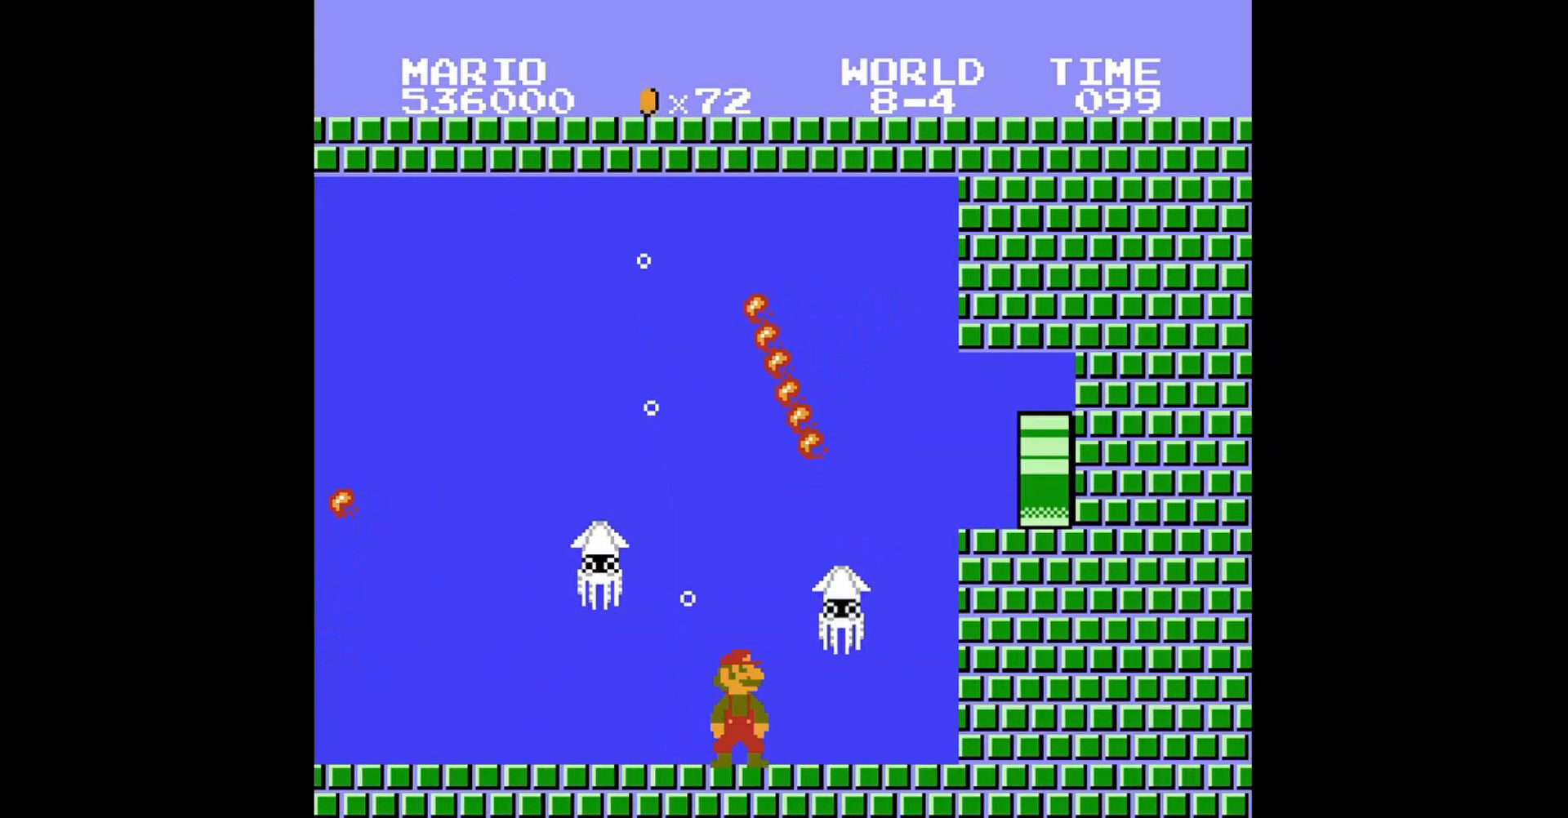
{"buttons": ["B", "DPAD_DOWN", "DPAD_RIGHT"], "events": []}
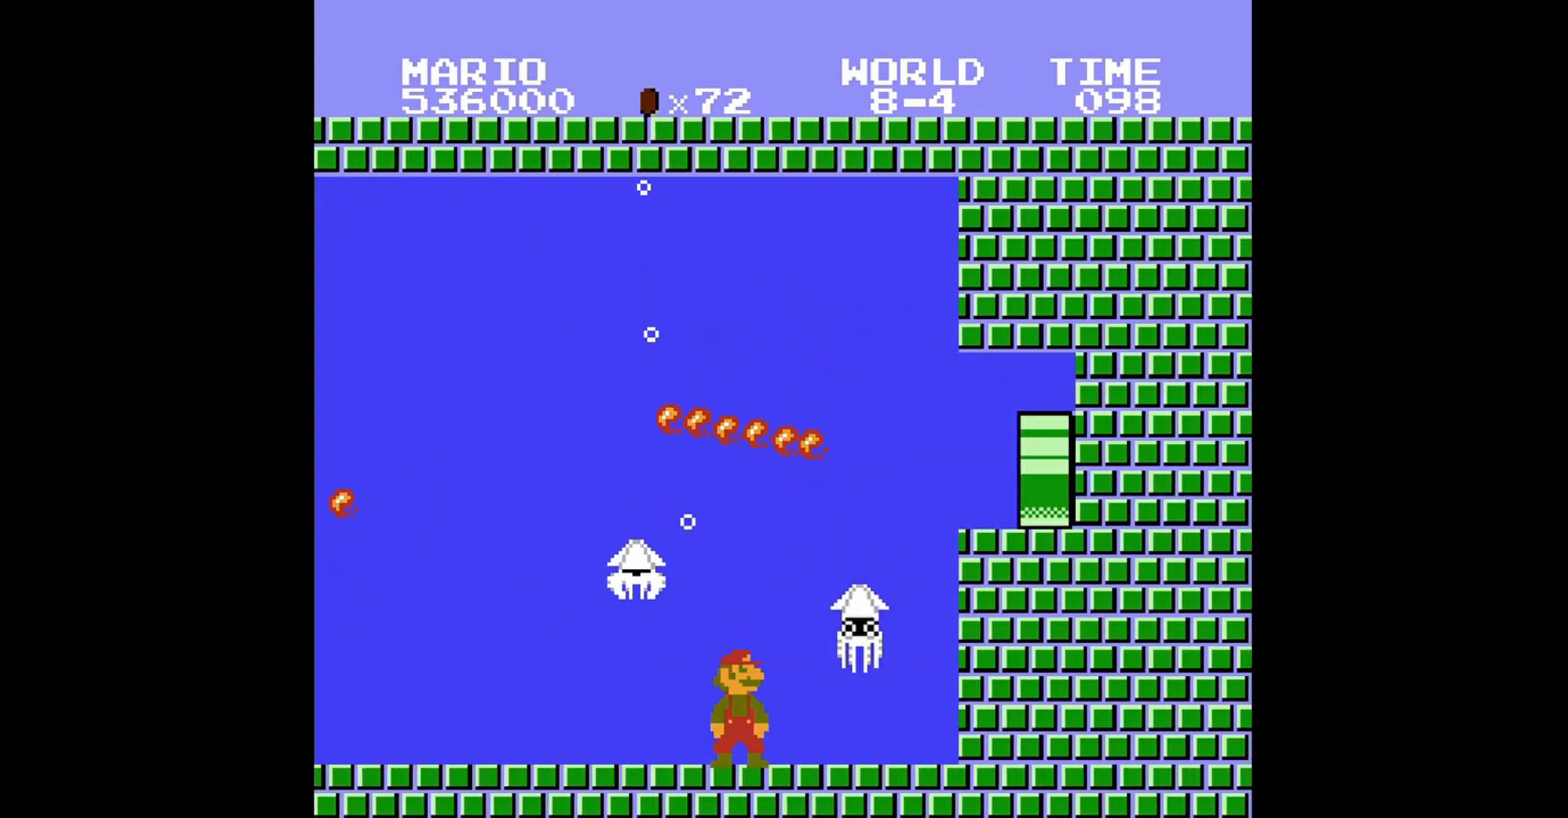
{"buttons": ["B", "DPAD_DOWN", "DPAD_RIGHT"], "events": [[120, "DPAD_RIGHT", "up"], [160, "DPAD_DOWN", "up"], [240, "DPAD_DOWN", "down"], [240, "DPAD_RIGHT", "down"]]}
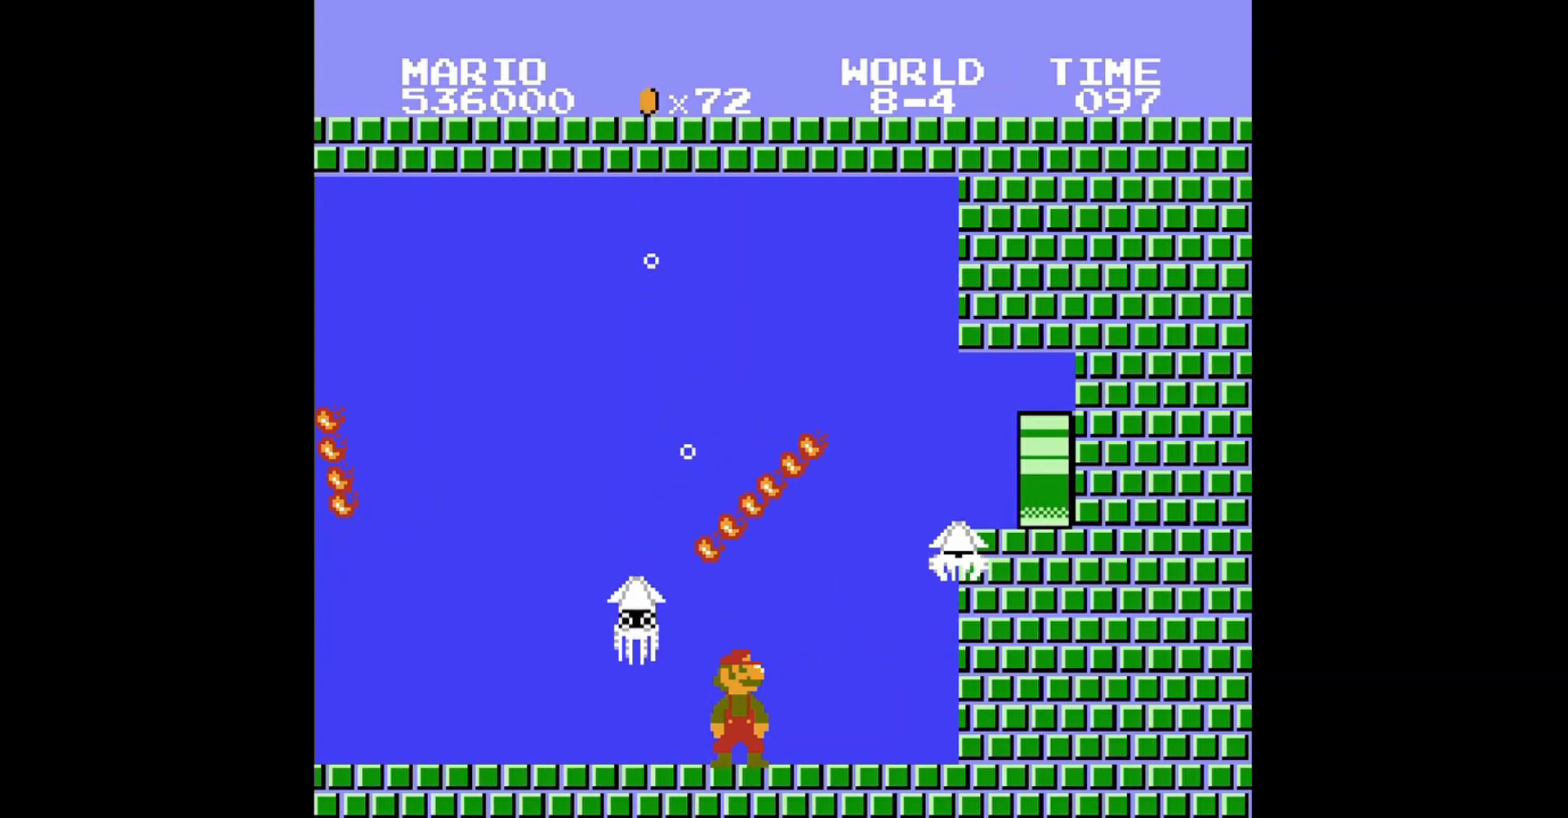
{"buttons": ["B", "DPAD_DOWN"], "events": [[240, "DPAD_RIGHT", "up"], [280, "DPAD_DOWN", "up"], [320, "DPAD_DOWN", "down"], [320, "DPAD_RIGHT", "down"], [360, "DPAD_RIGHT", "up"]]}
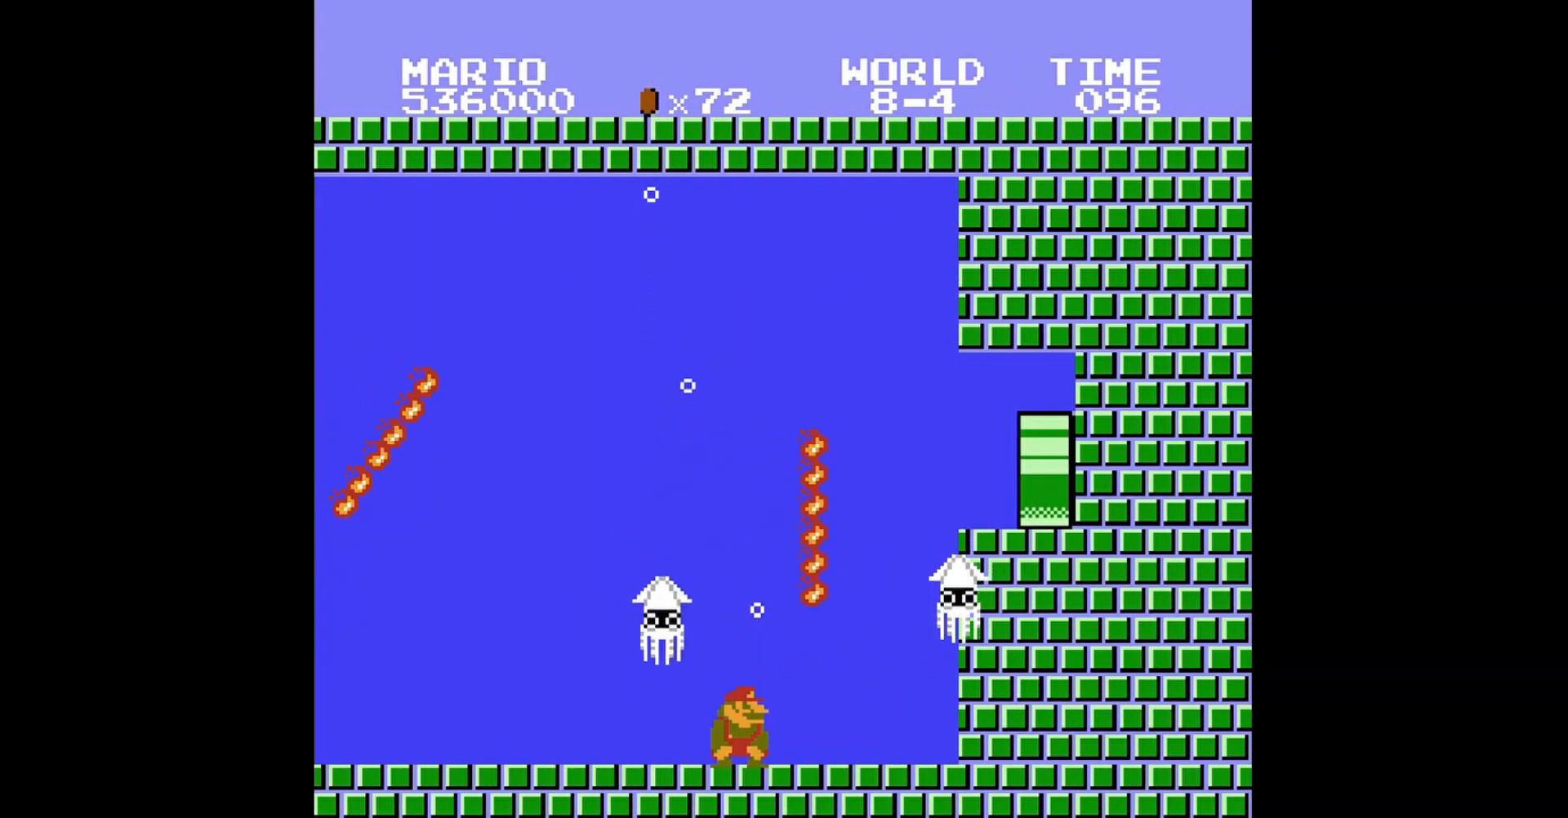
{"buttons": [], "events": [[480, "DPAD_DOWN", "up"], [520, "B", "up"]]}
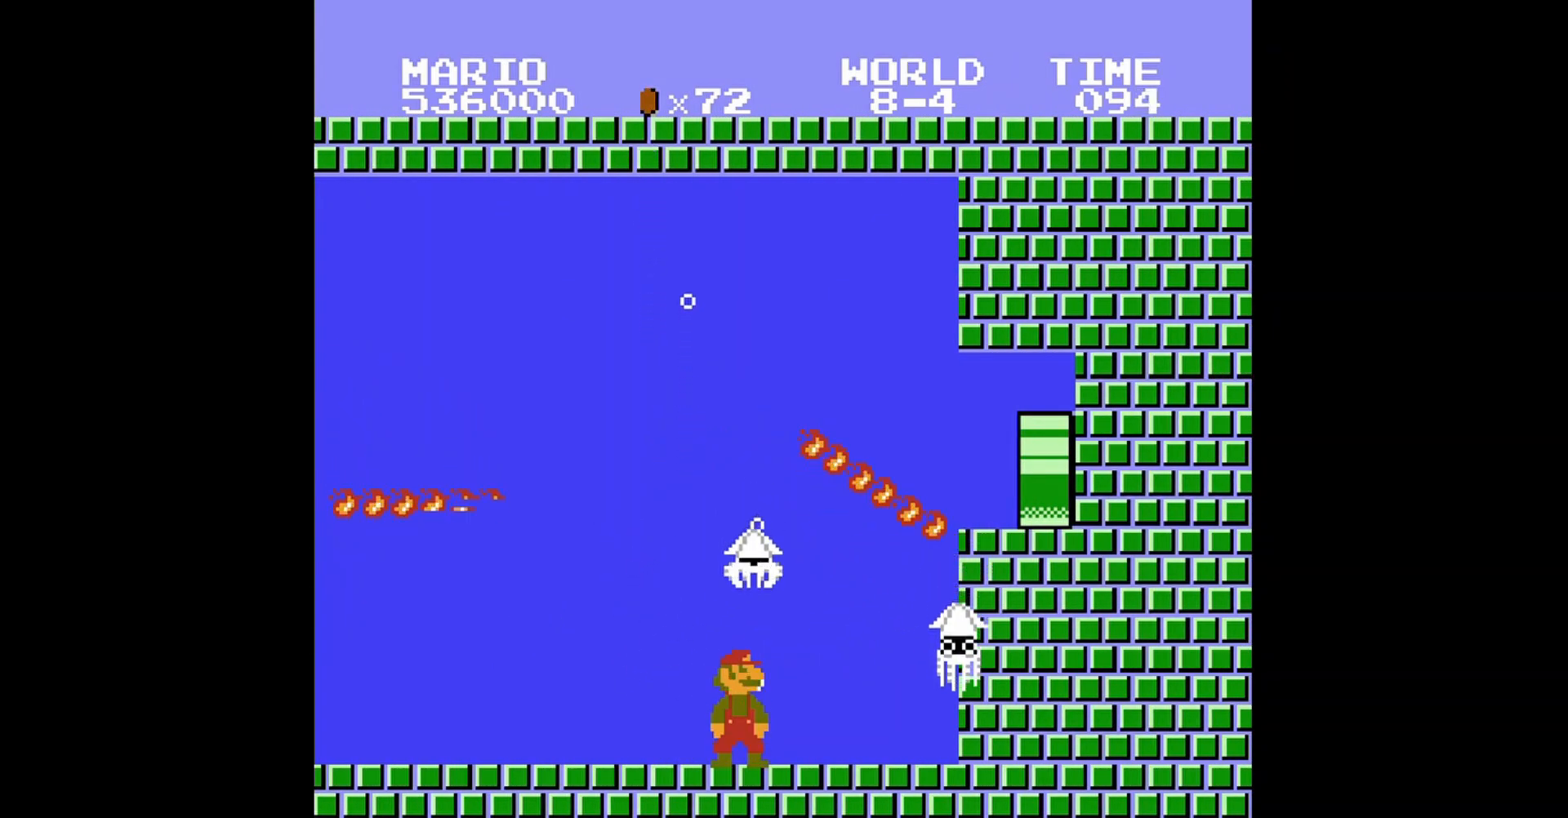
{"buttons": ["DPAD_LEFT"], "events": [[40, "DPAD_LEFT", "down"]]}
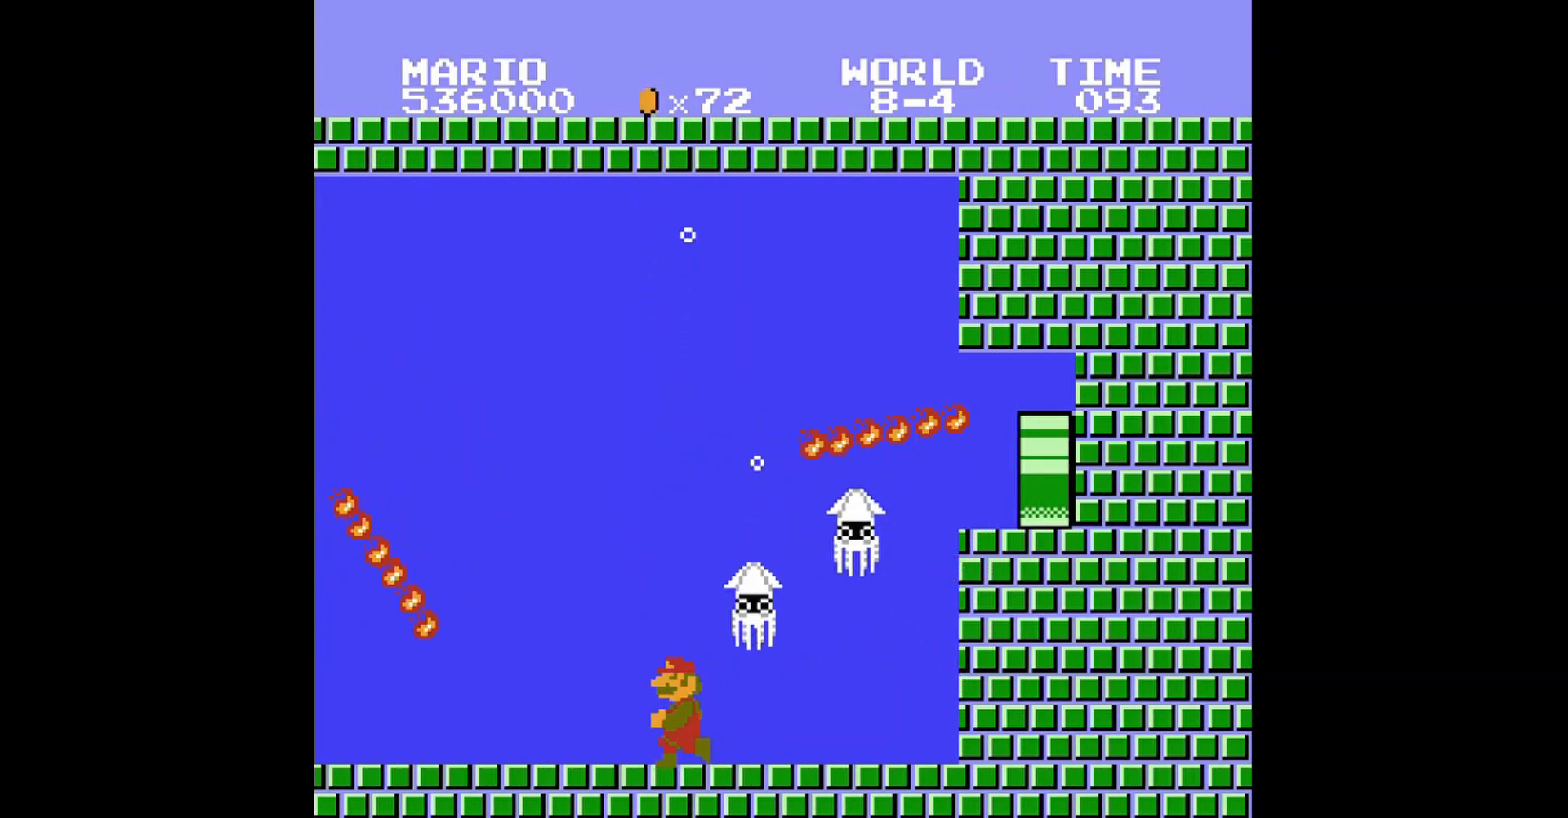
{"buttons": ["DPAD_DOWN"], "events": [[280, "DPAD_UP", "down"], [360, "DPAD_UP", "up"], [400, "DPAD_LEFT", "up"], [480, "DPAD_DOWN", "down"]]}
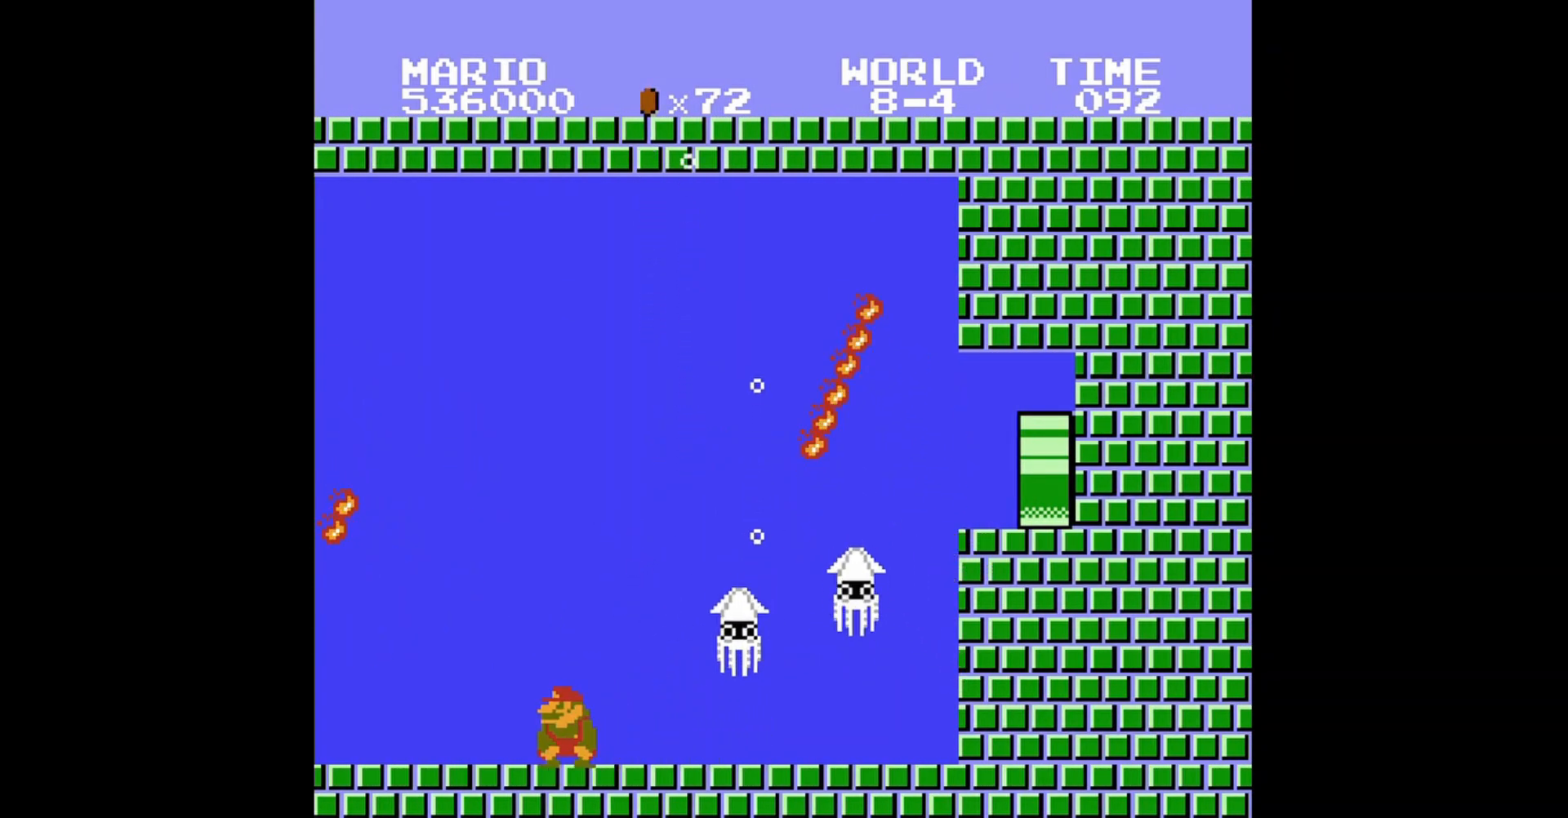
{"buttons": [], "events": [[480, "DPAD_DOWN", "up"]]}
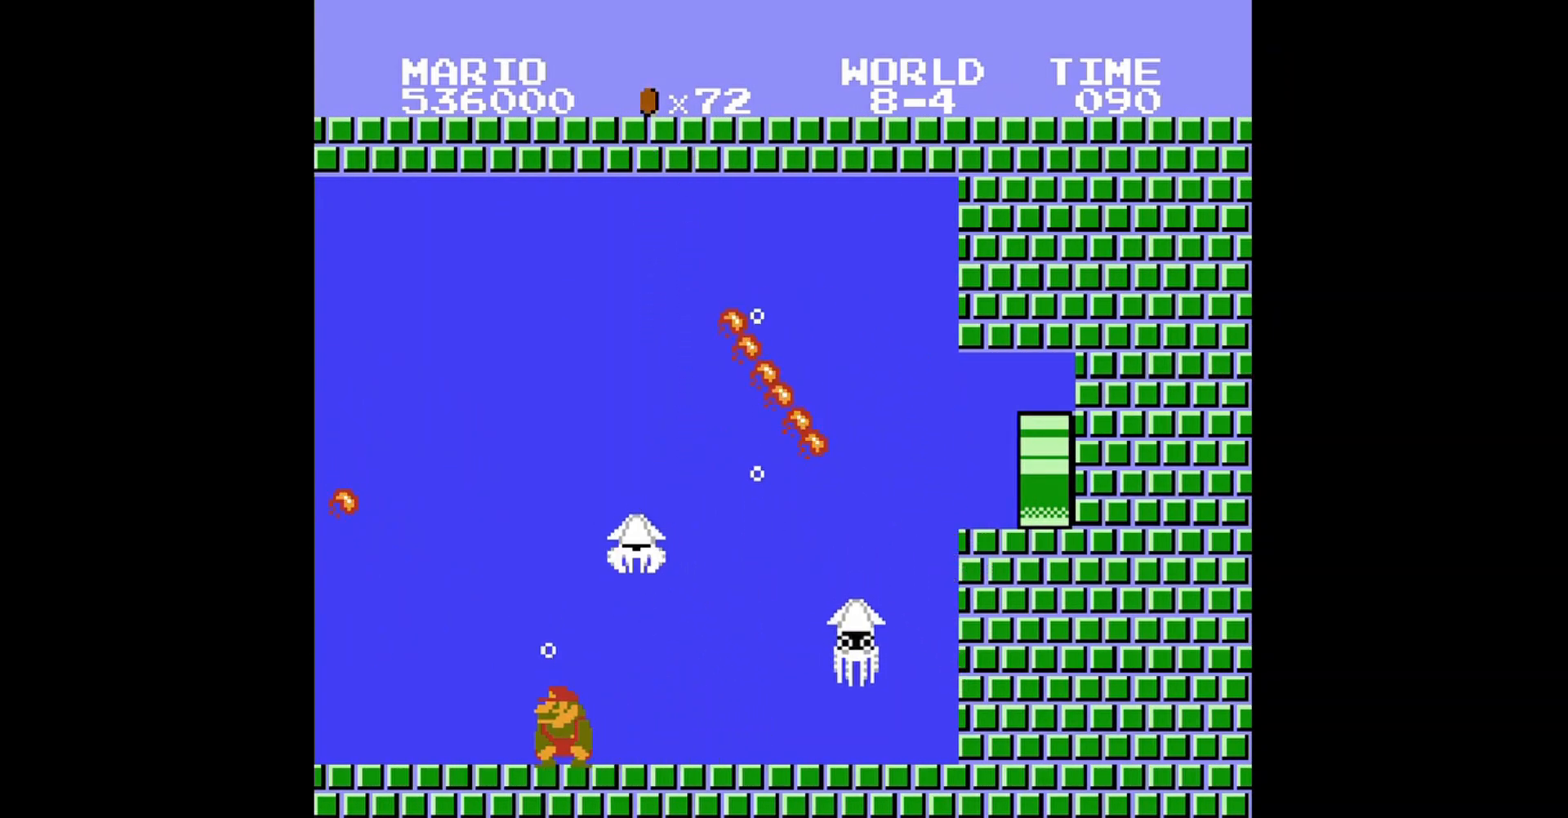
{"buttons": ["DPAD_DOWN"], "events": [[160, "DPAD_DOWN", "down"]]}
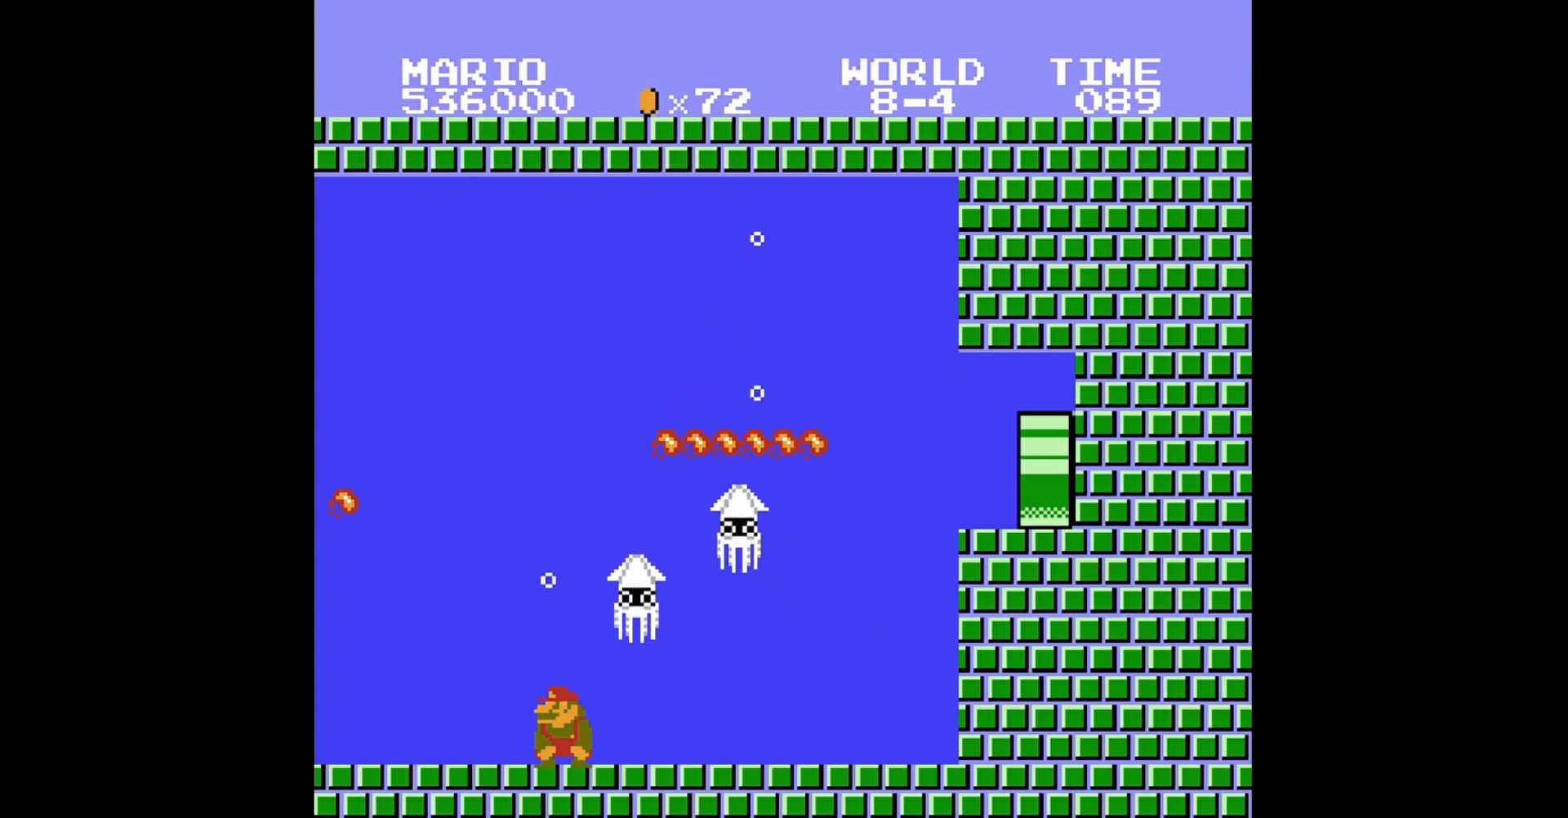
{"buttons": ["DPAD_DOWN", "DPAD_RIGHT"], "events": [[240, "DPAD_RIGHT", "down"]]}
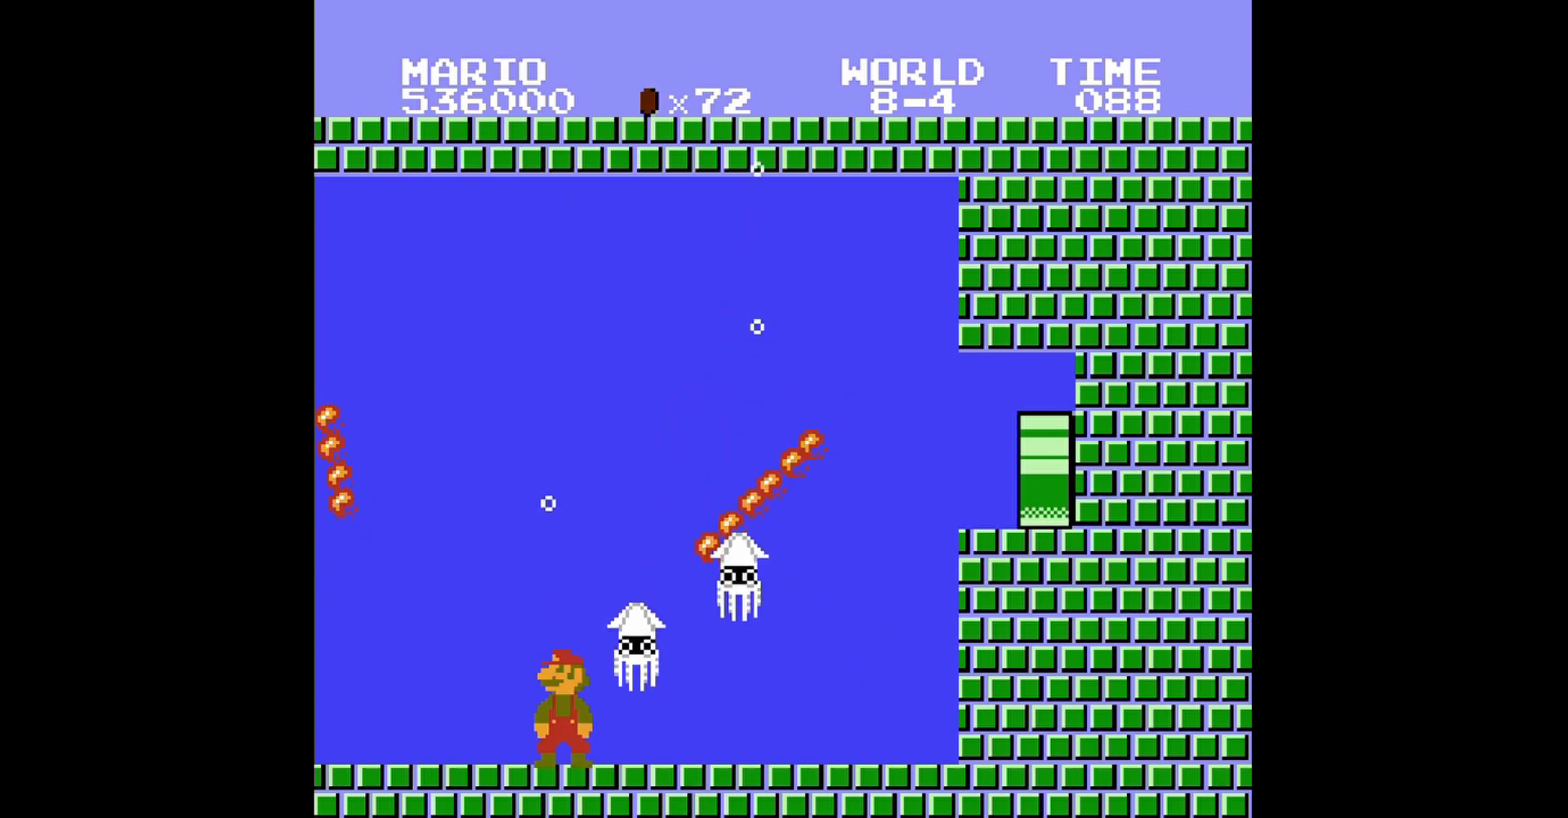
{"buttons": [], "events": [[320, "DPAD_RIGHT", "up"], [400, "DPAD_RIGHT", "down"], [440, "DPAD_RIGHT", "up"], [480, "DPAD_DOWN", "up"]]}
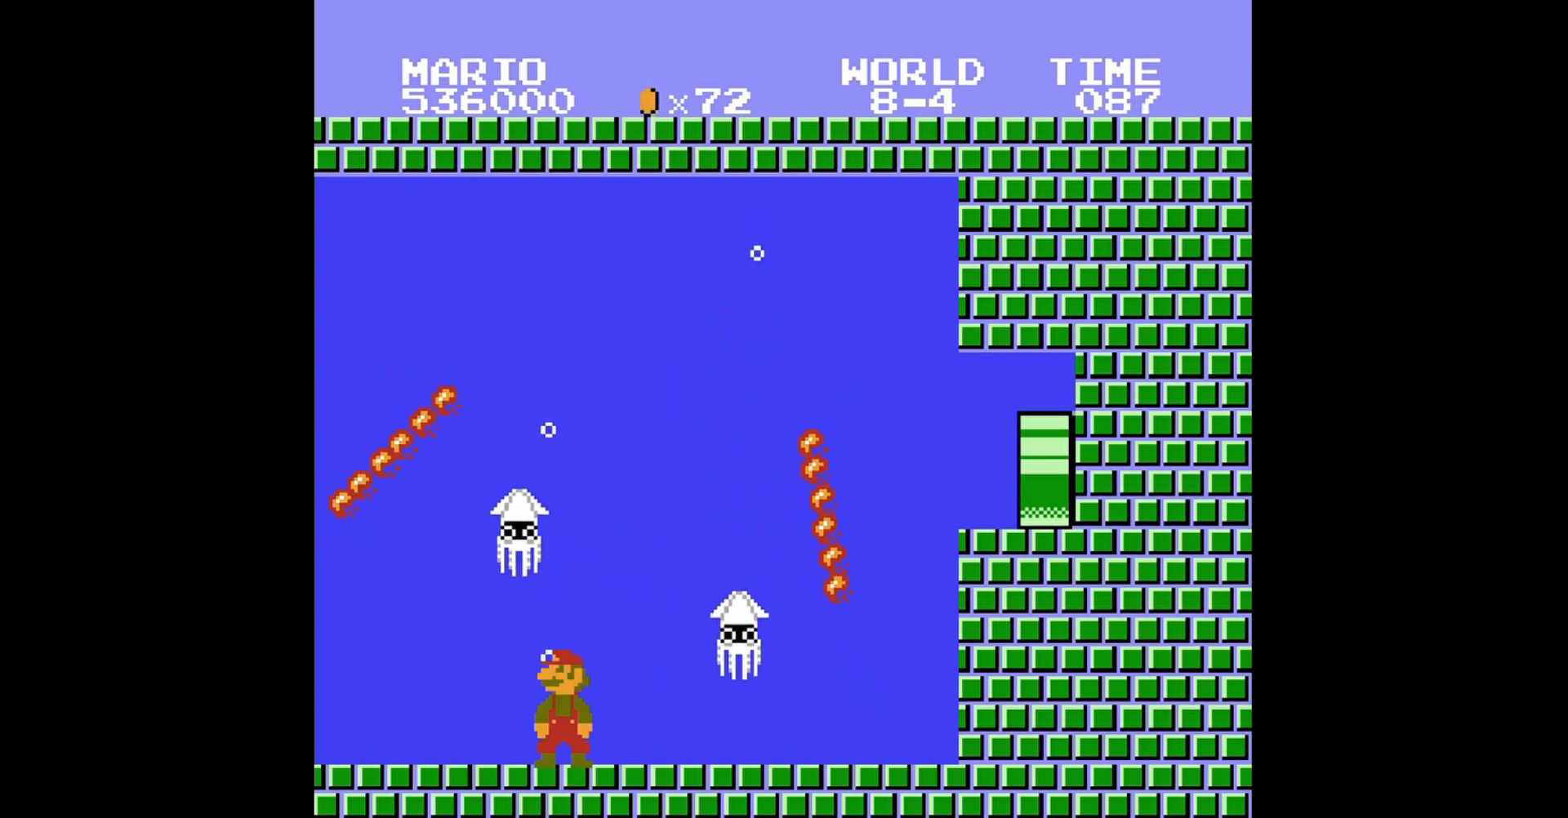
{"buttons": [], "events": [[120, "DPAD_RIGHT", "down"], [400, "DPAD_RIGHT", "up"]]}
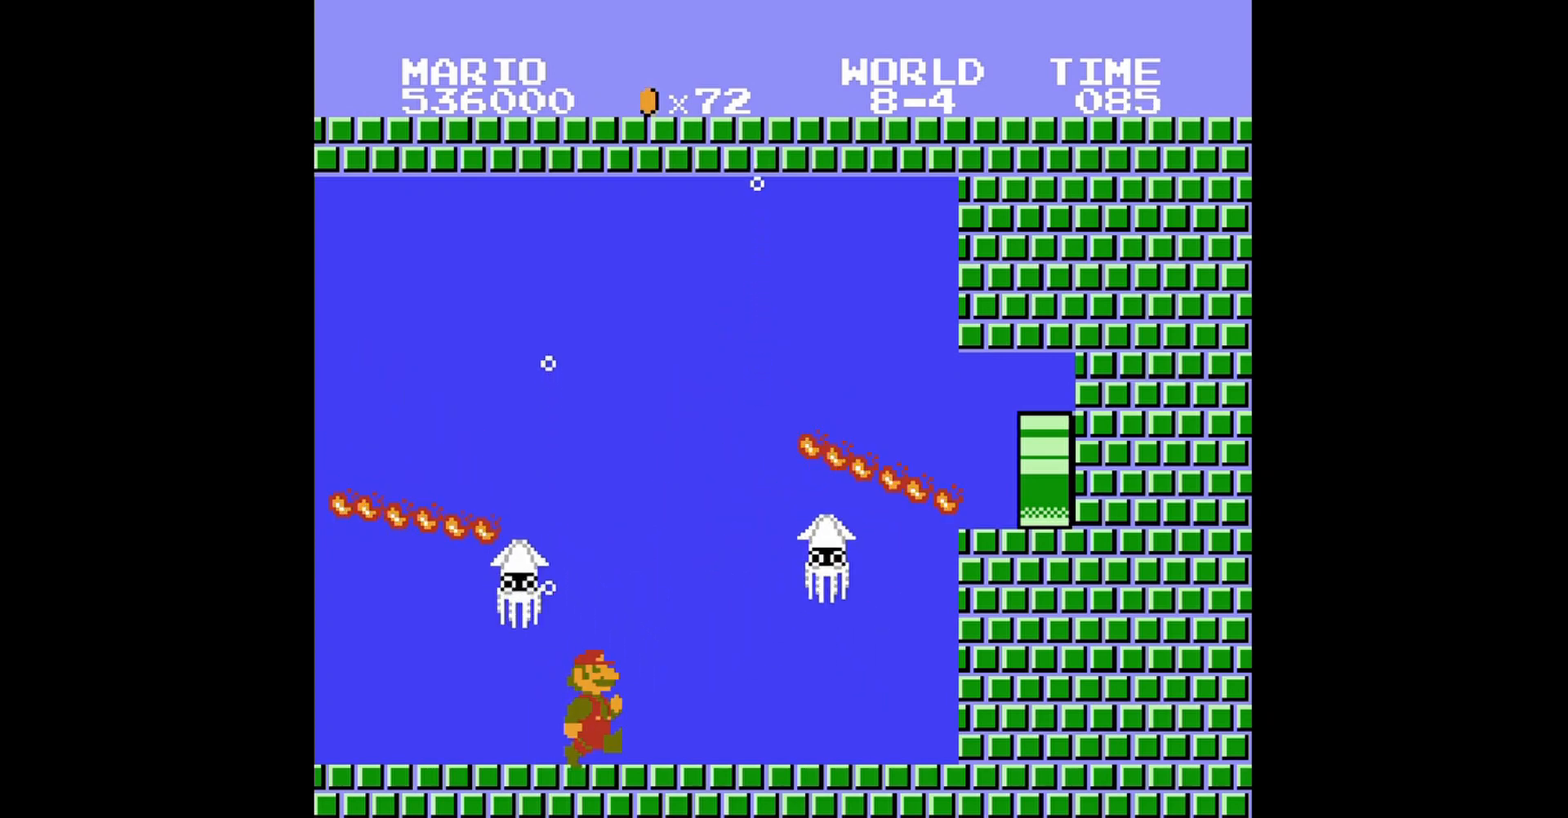
{"buttons": ["B", "DPAD_RIGHT"], "events": [[40, "DPAD_RIGHT", "down"], [200, "B", "down"]]}
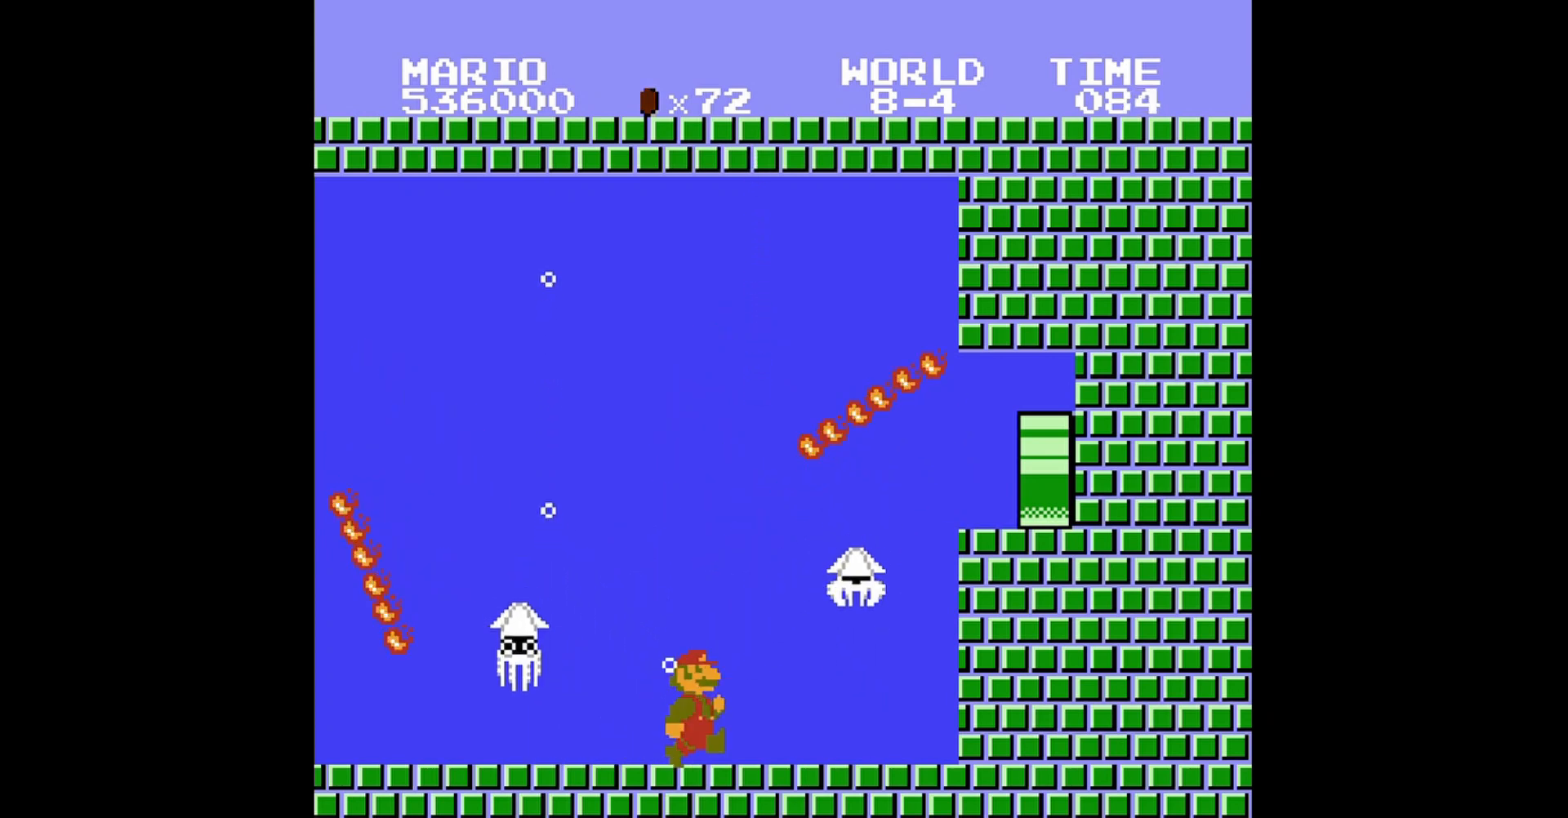
{"buttons": [], "events": [[40, "DPAD_RIGHT", "up"], [200, "B", "up"], [280, "DPAD_DOWN", "down"], [320, "DPAD_RIGHT", "down"], [440, "DPAD_RIGHT", "up"], [480, "DPAD_DOWN", "up"]]}
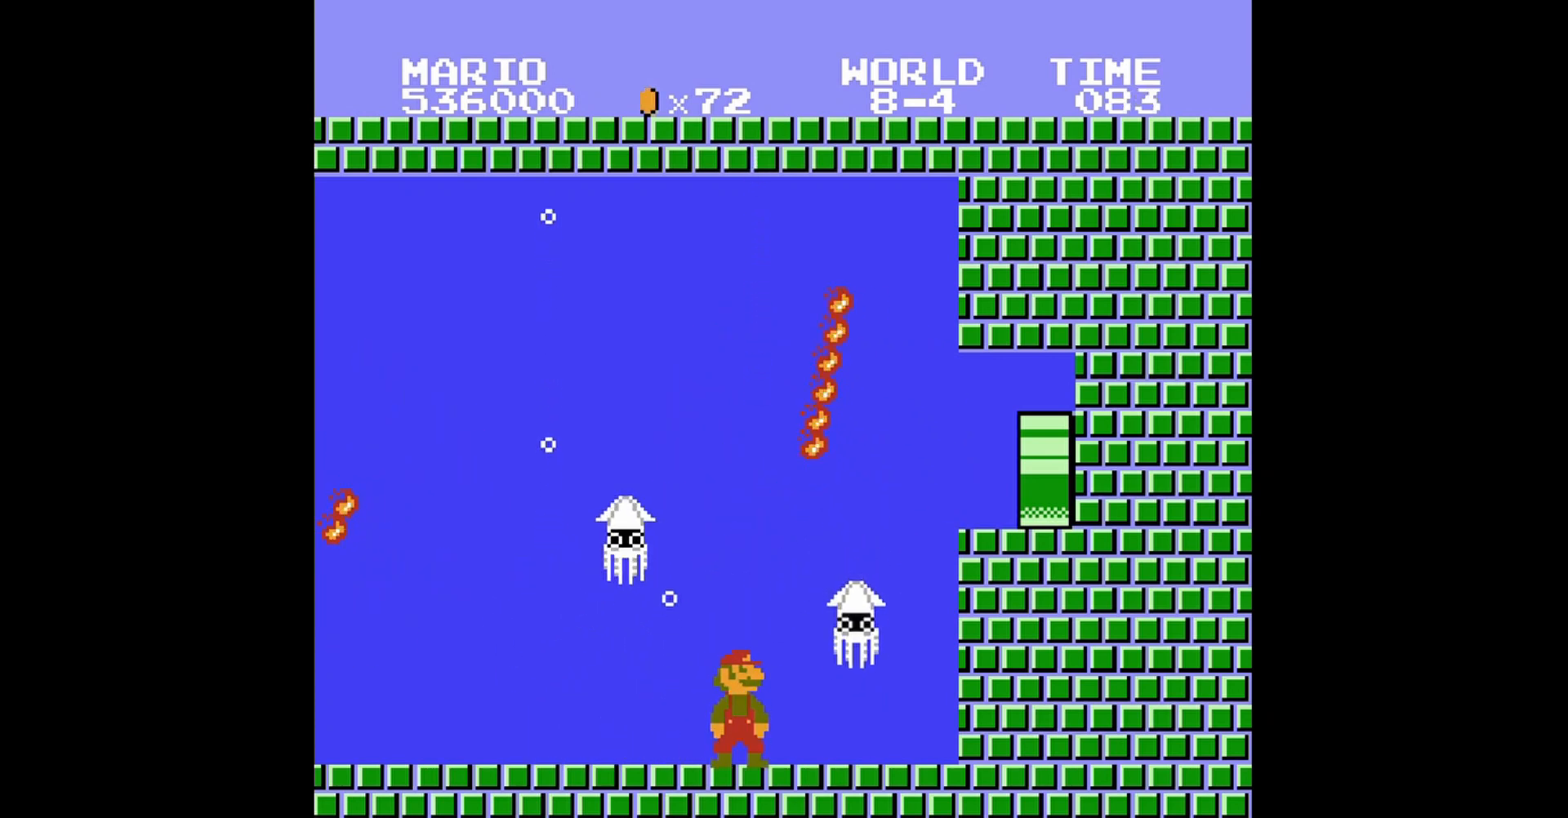
{"buttons": [], "events": [[120, "DPAD_RIGHT", "down"], [480, "DPAD_RIGHT", "up"]]}
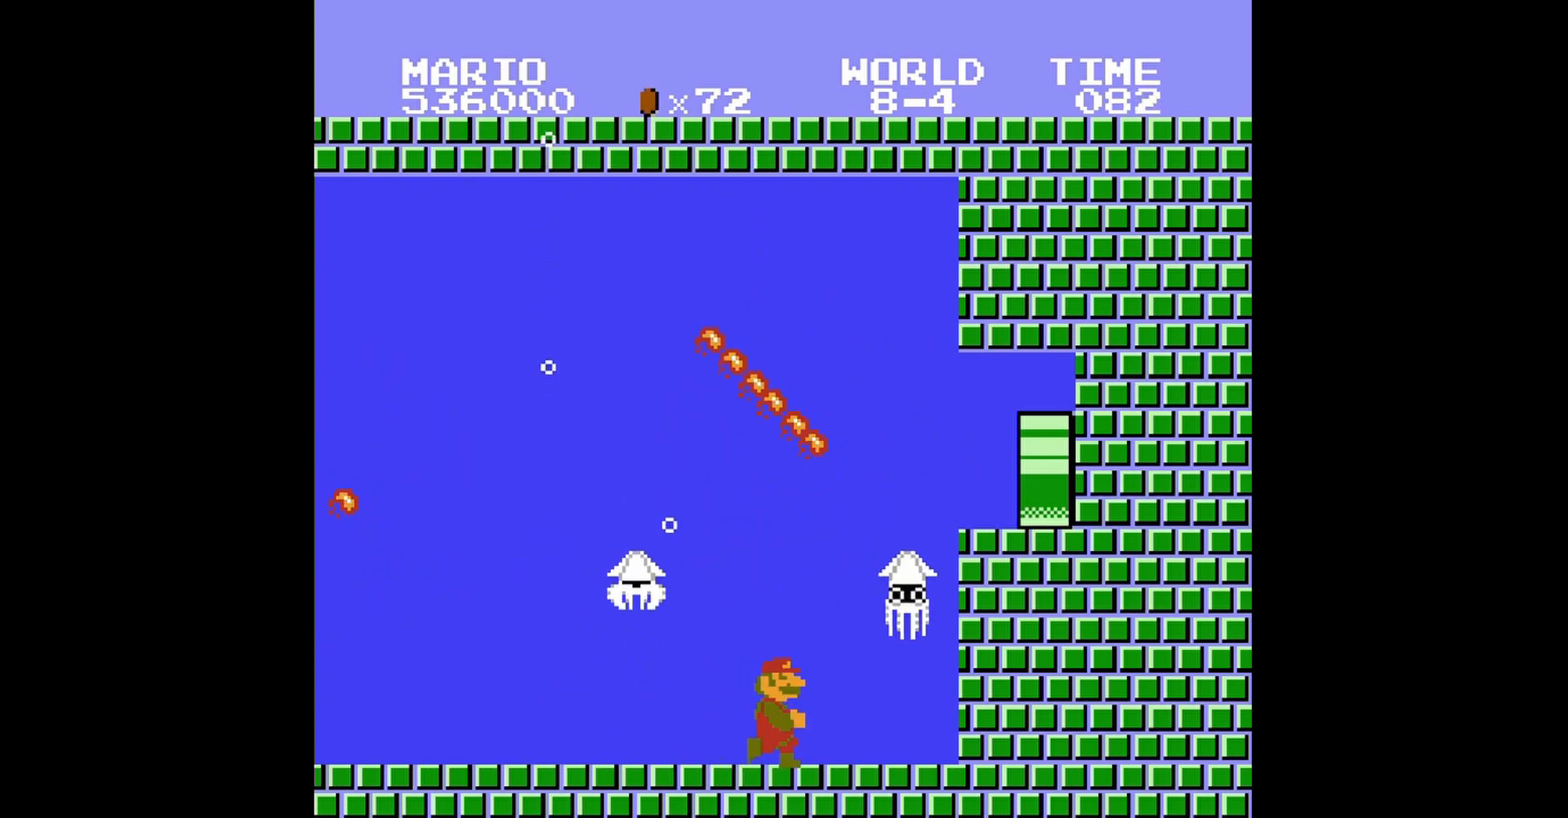
{"buttons": ["DPAD_RIGHT"], "events": [[40, "DPAD_RIGHT", "down"], [320, "A", "down"], [480, "A", "up"]]}
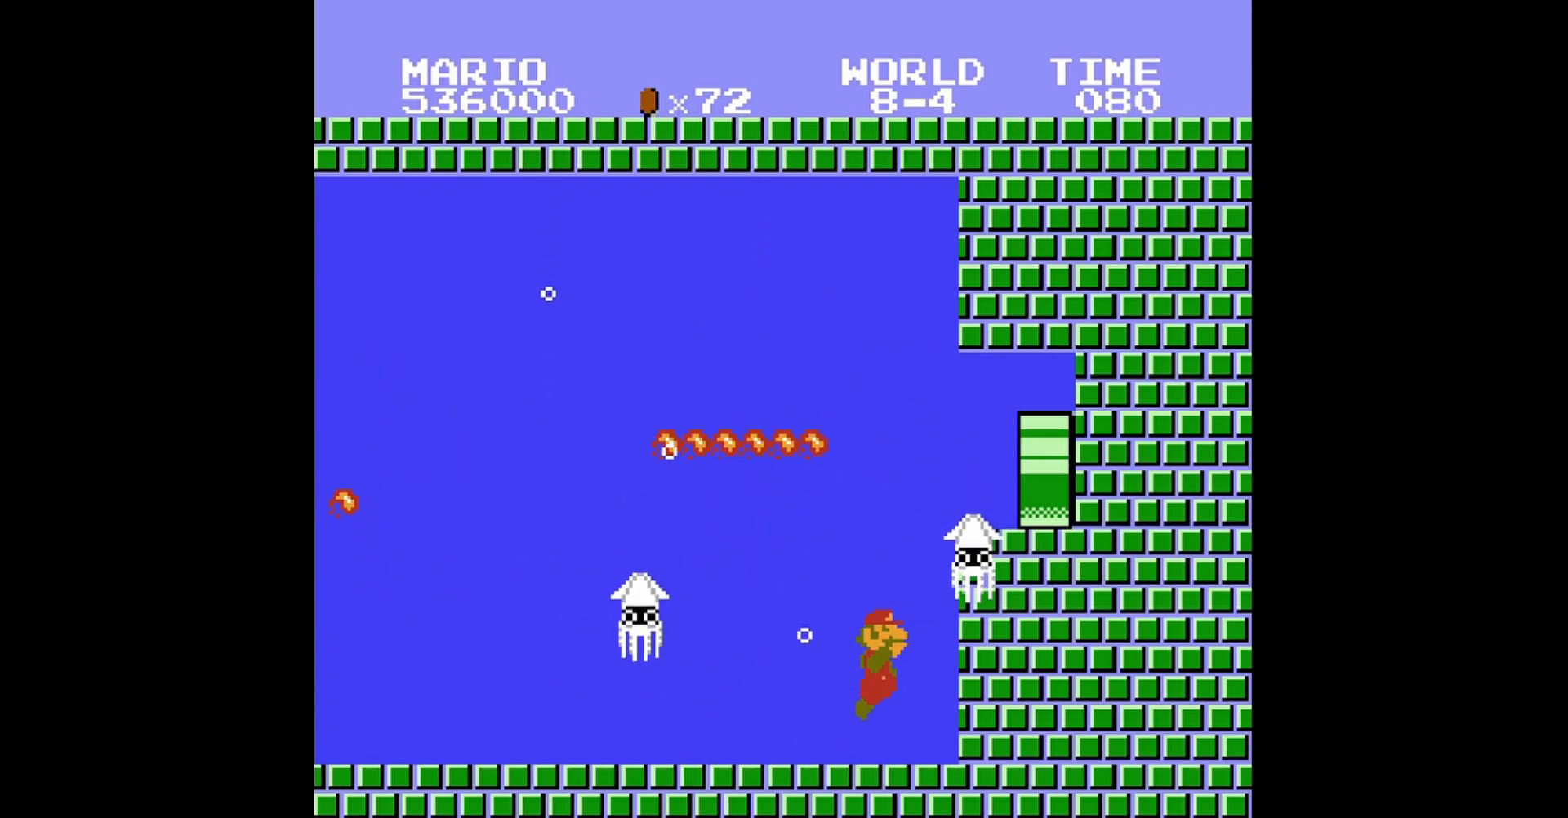
{"buttons": [], "events": [[80, "DPAD_RIGHT", "up"], [160, "DPAD_LEFT", "down"], [280, "DPAD_UP", "down"], [360, "DPAD_UP", "up"], [400, "DPAD_LEFT", "up"]]}
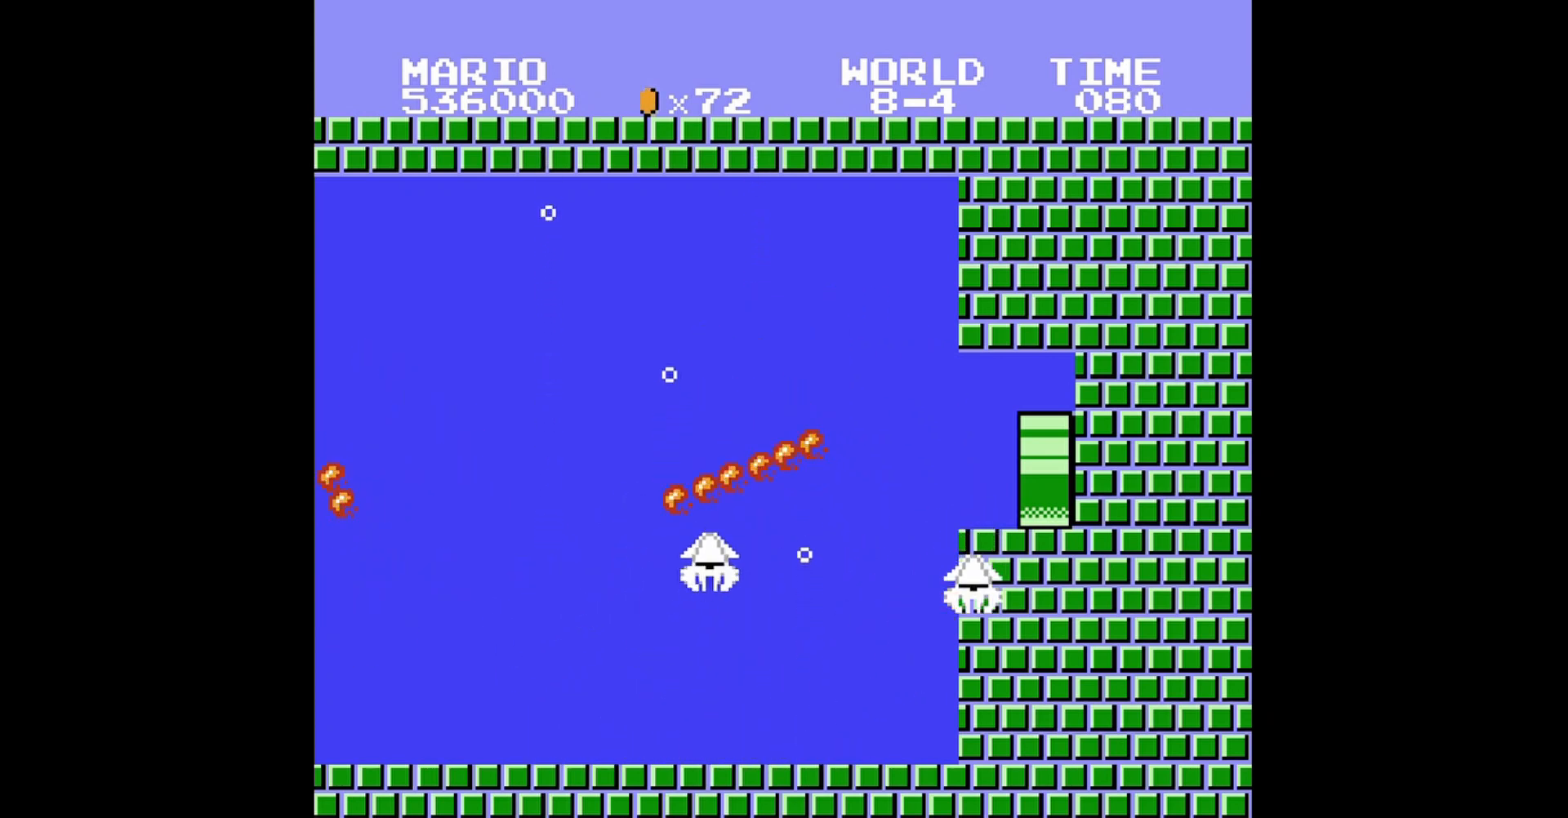
{"buttons": ["DPAD_UP", "DPAD_RIGHT"], "events": [[40, "DPAD_RIGHT", "down"], [120, "DPAD_UP", "down"], [160, "A", "down"], [280, "A", "up"], [360, "A", "down"], [440, "A", "up"]]}
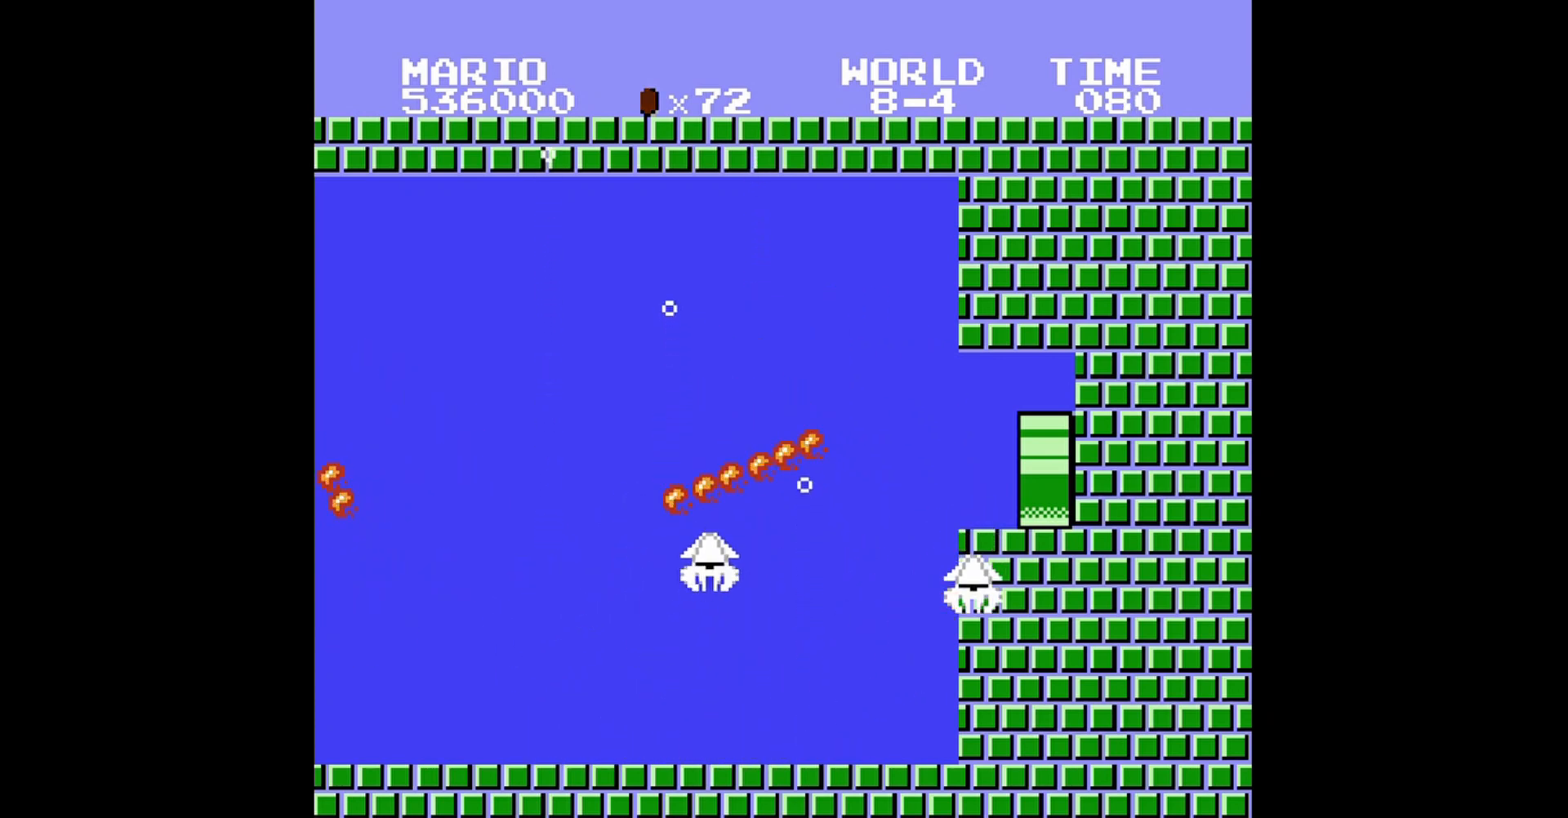
{"buttons": ["DPAD_UP", "DPAD_RIGHT"], "events": [[40, "A", "down"], [160, "A", "up"], [200, "A", "down"], [320, "A", "up"], [360, "A", "down"], [480, "A", "up"]]}
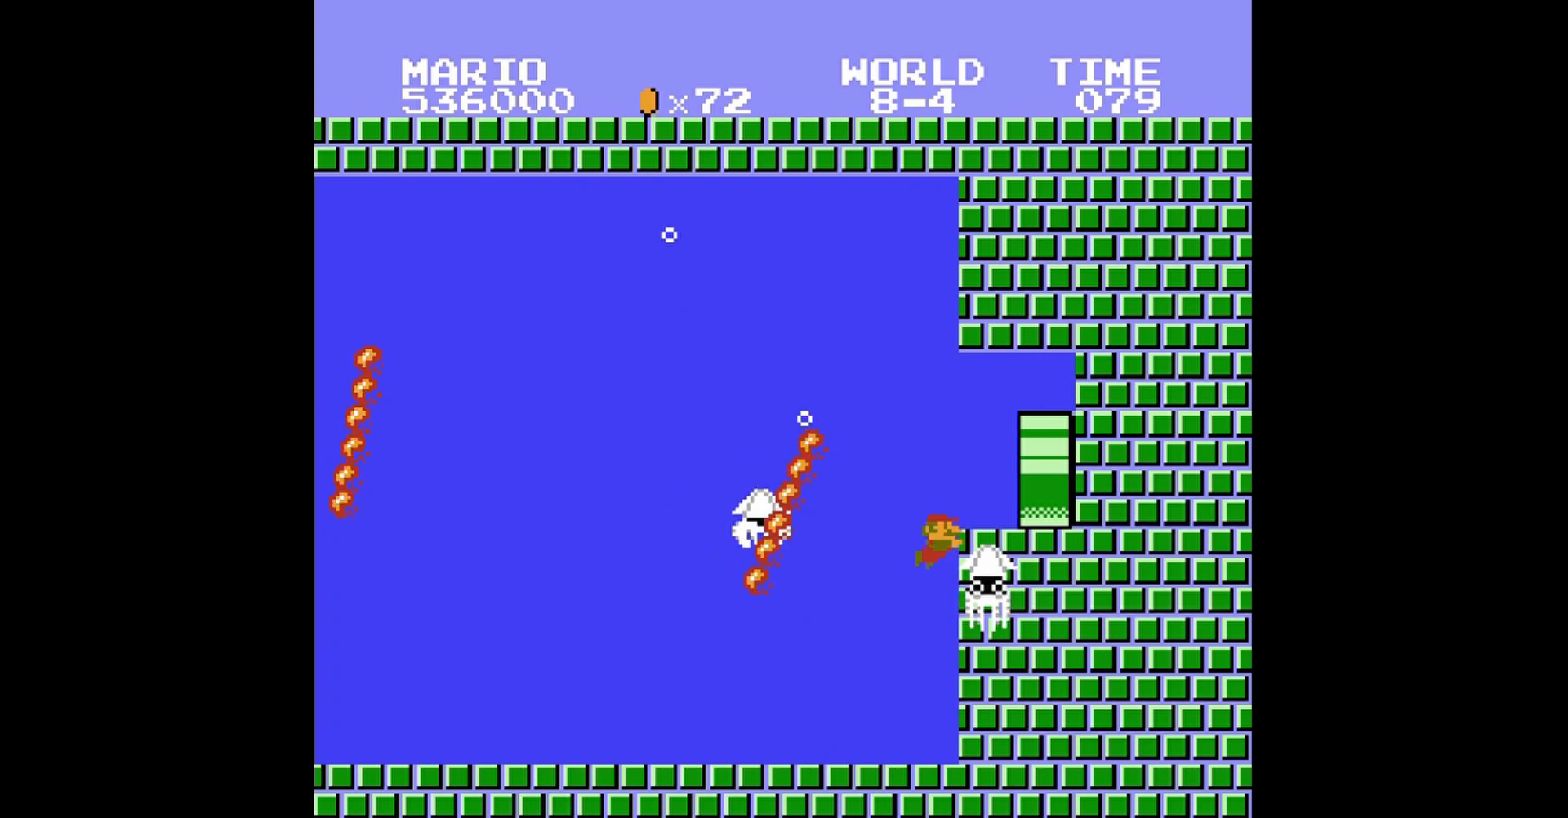
{"buttons": [], "events": [[40, "A", "down"], [80, "A", "up"], [320, "DPAD_UP", "up"], [440, "DPAD_RIGHT", "up"]]}
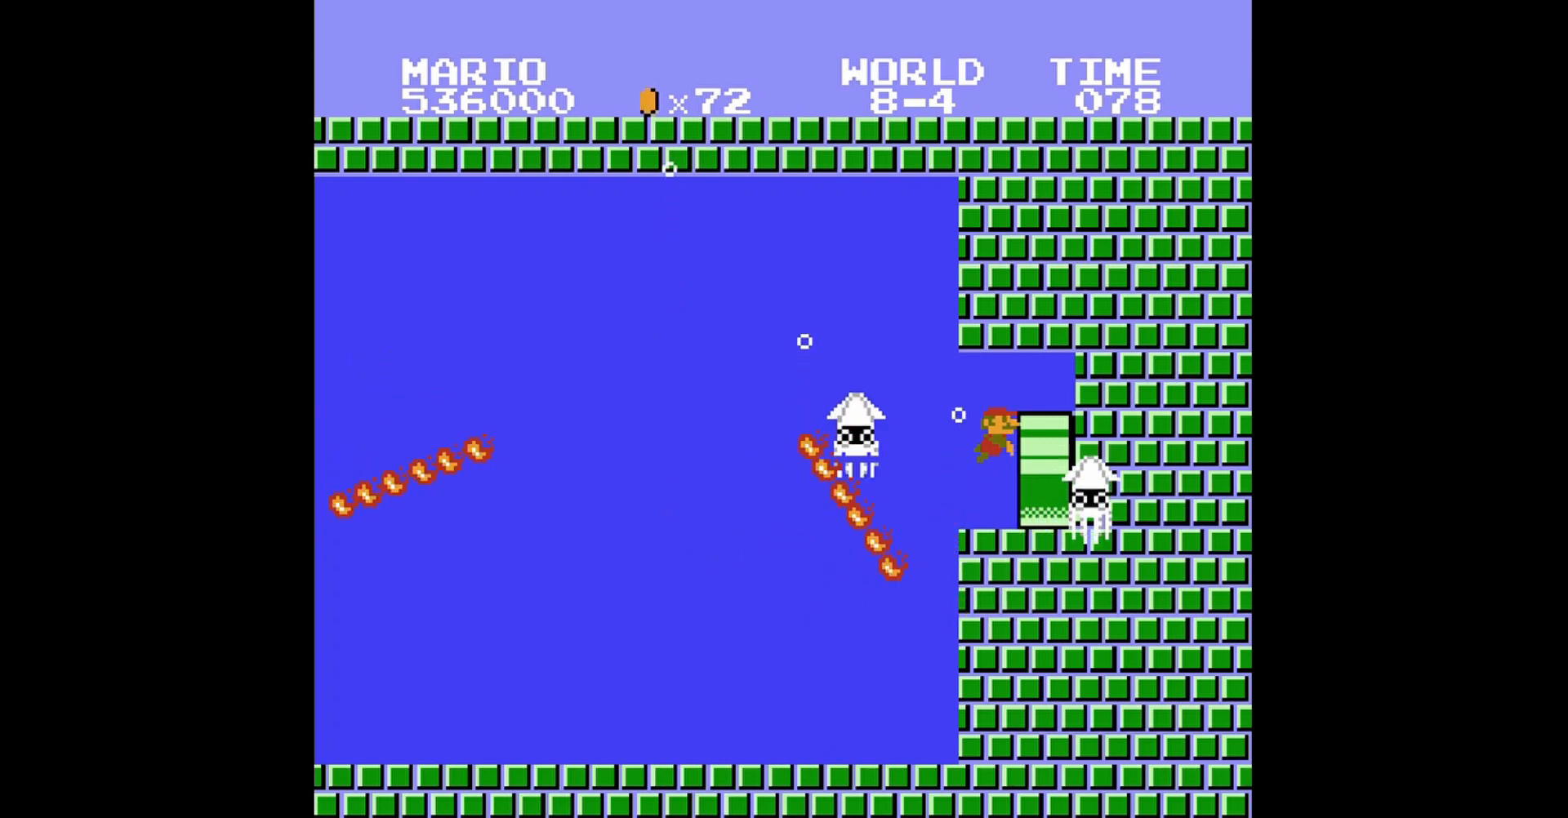
{"buttons": ["DPAD_RIGHT"], "events": [[320, "DPAD_RIGHT", "down"]]}
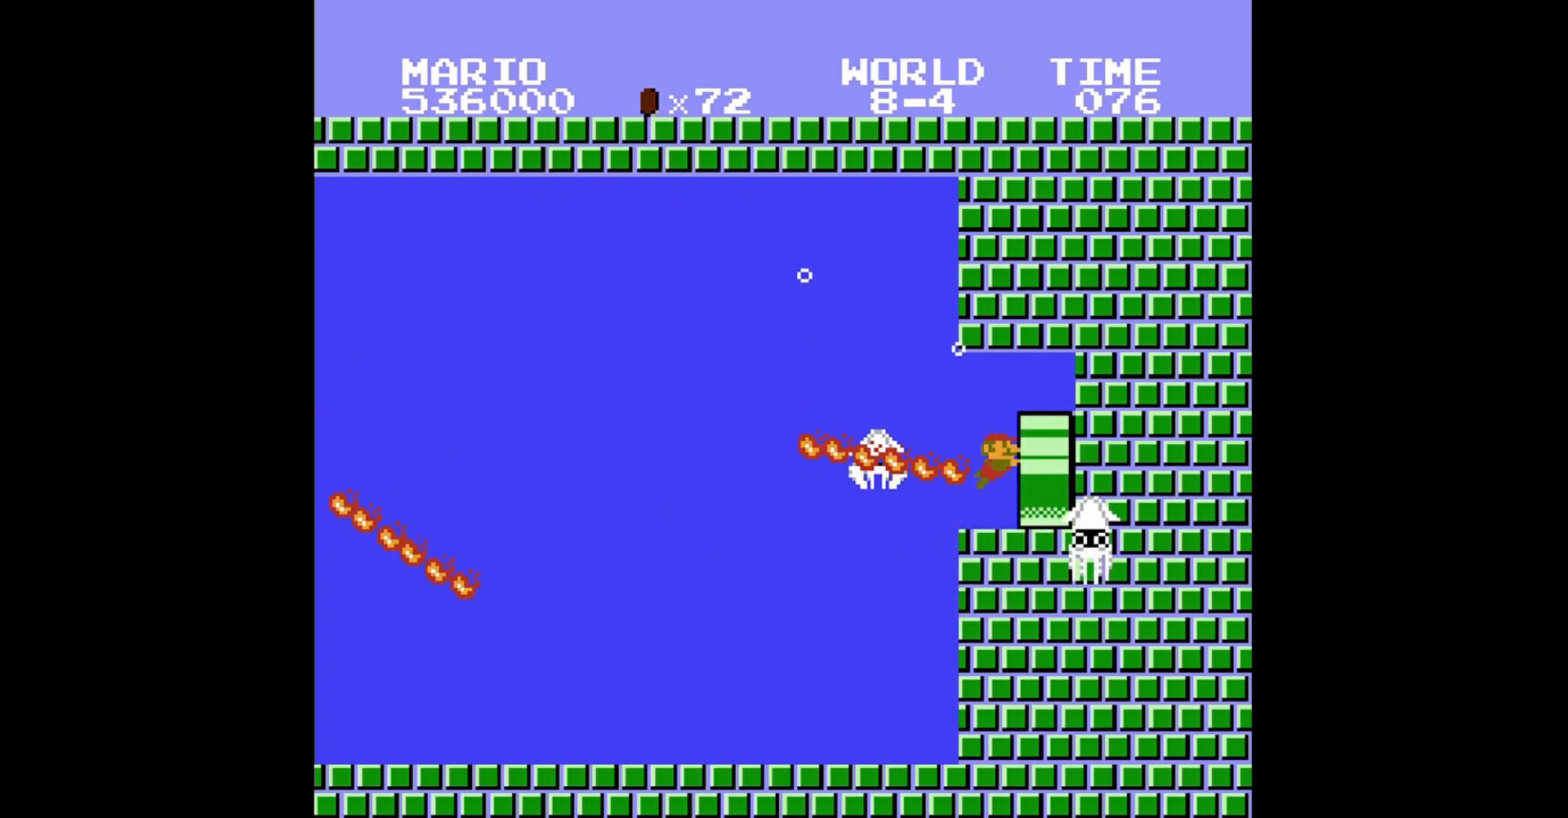
{"buttons": ["DPAD_RIGHT"], "events": []}
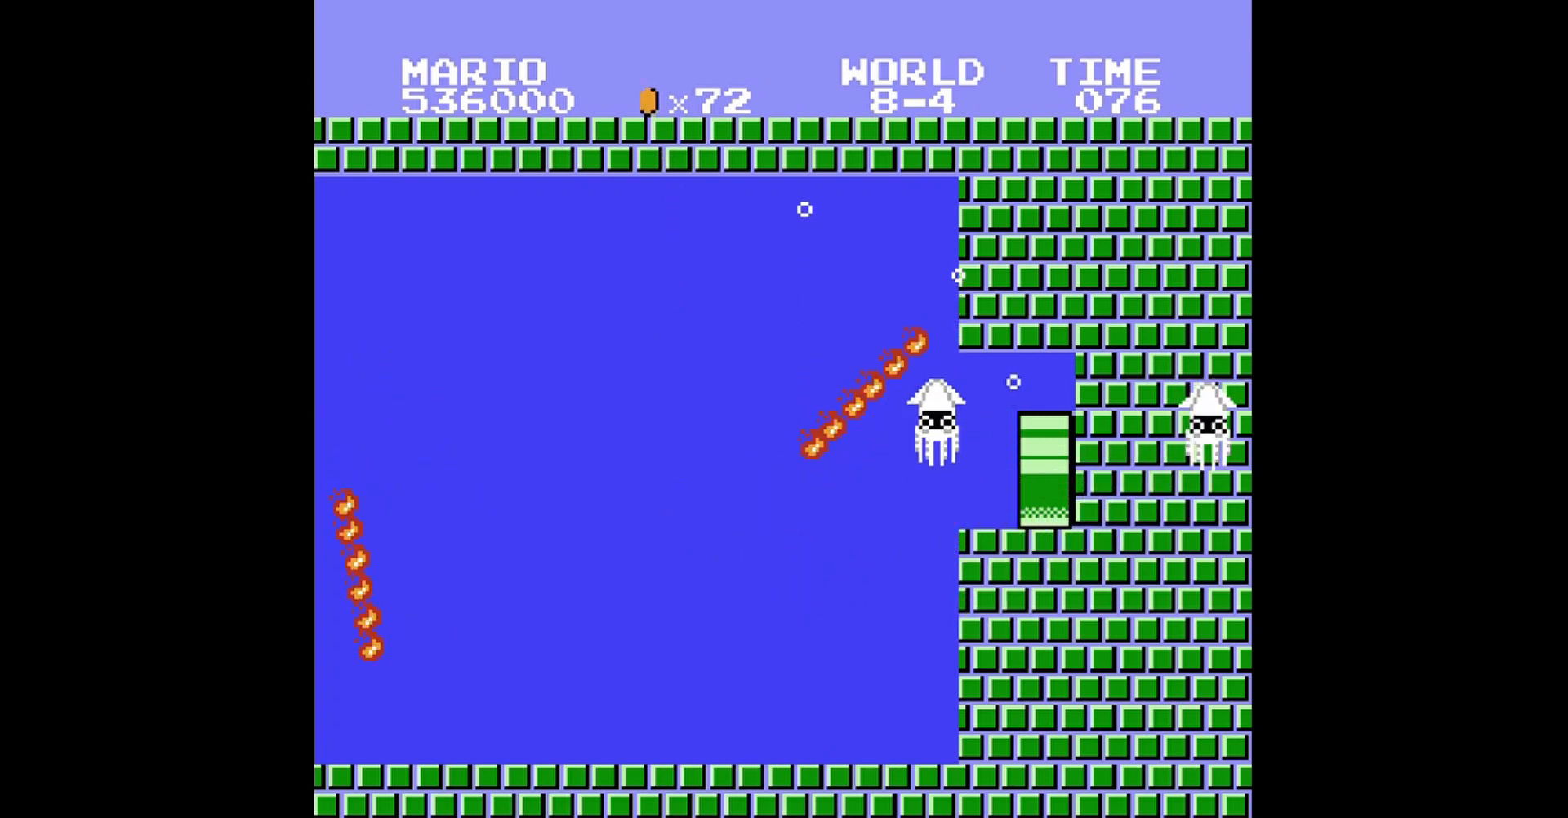
{"buttons": [], "events": [[40, "DPAD_RIGHT", "up"]]}
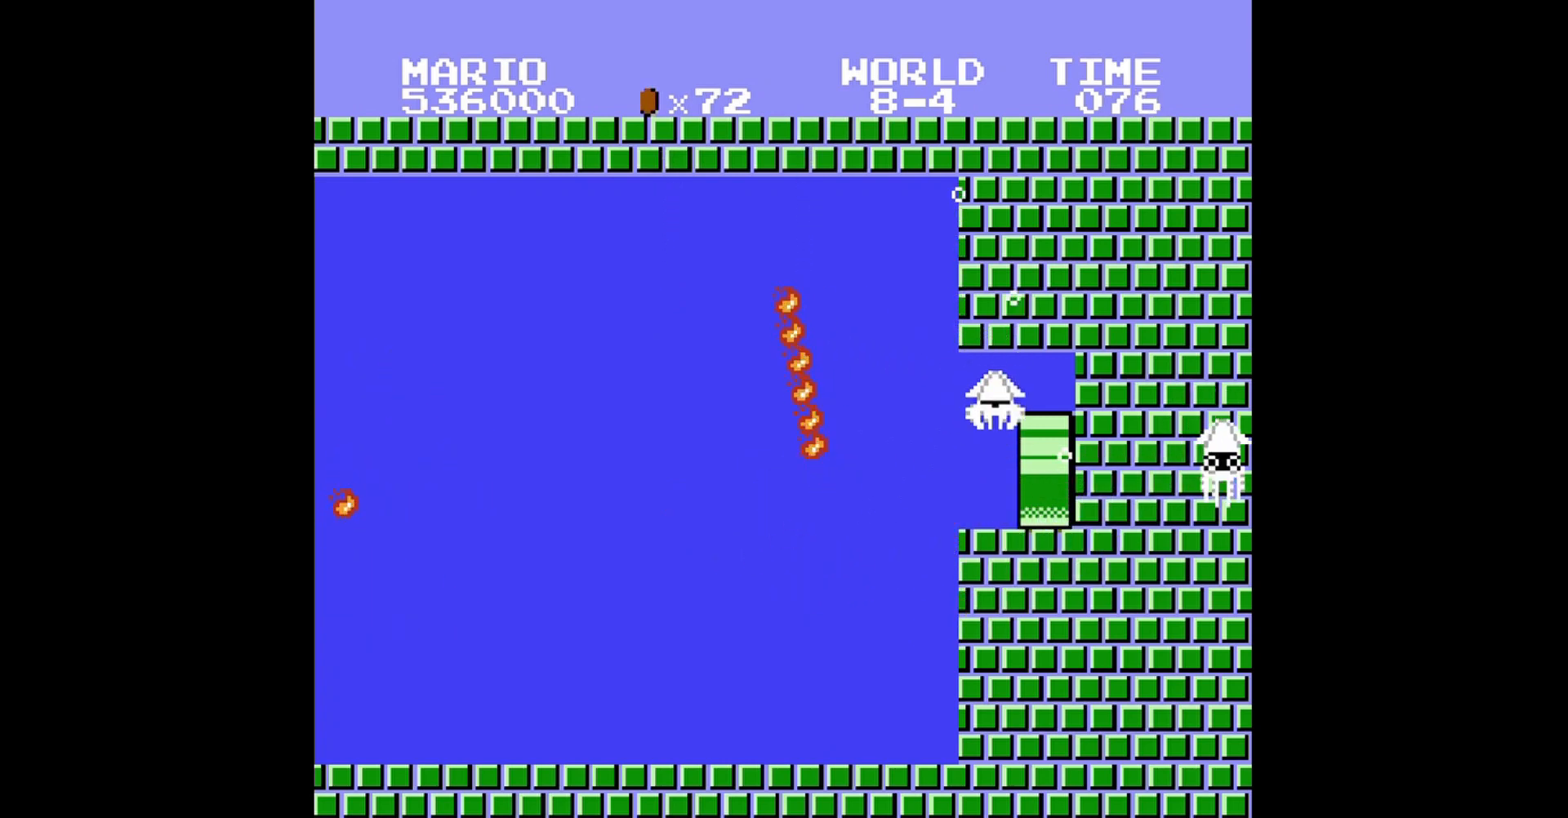
{"buttons": ["B"], "events": [[120, "B", "down"]]}
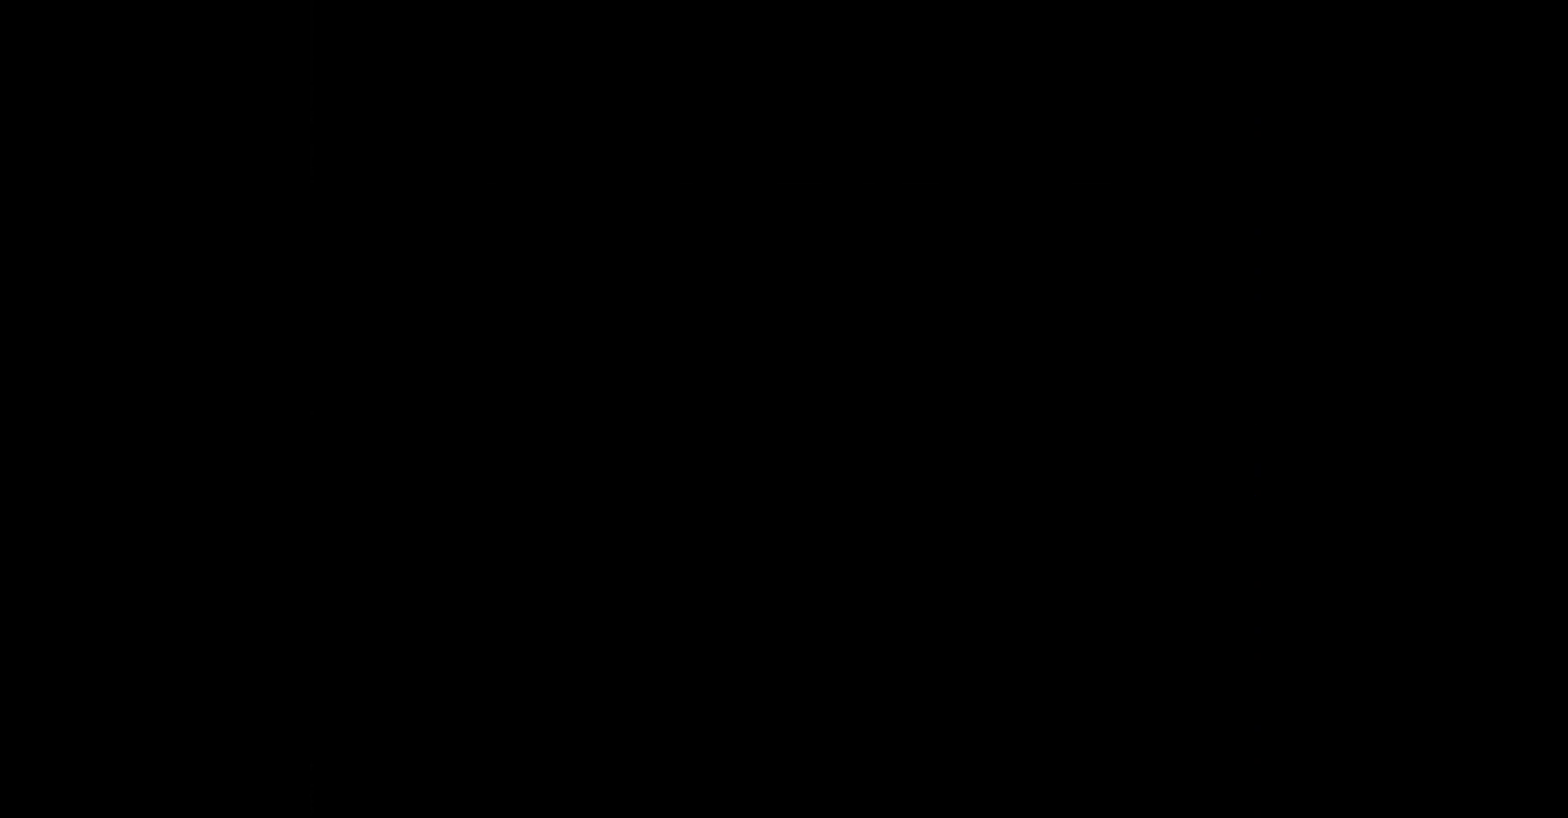
{"buttons": ["B", "DPAD_RIGHT"], "events": [[480, "DPAD_RIGHT", "down"]]}
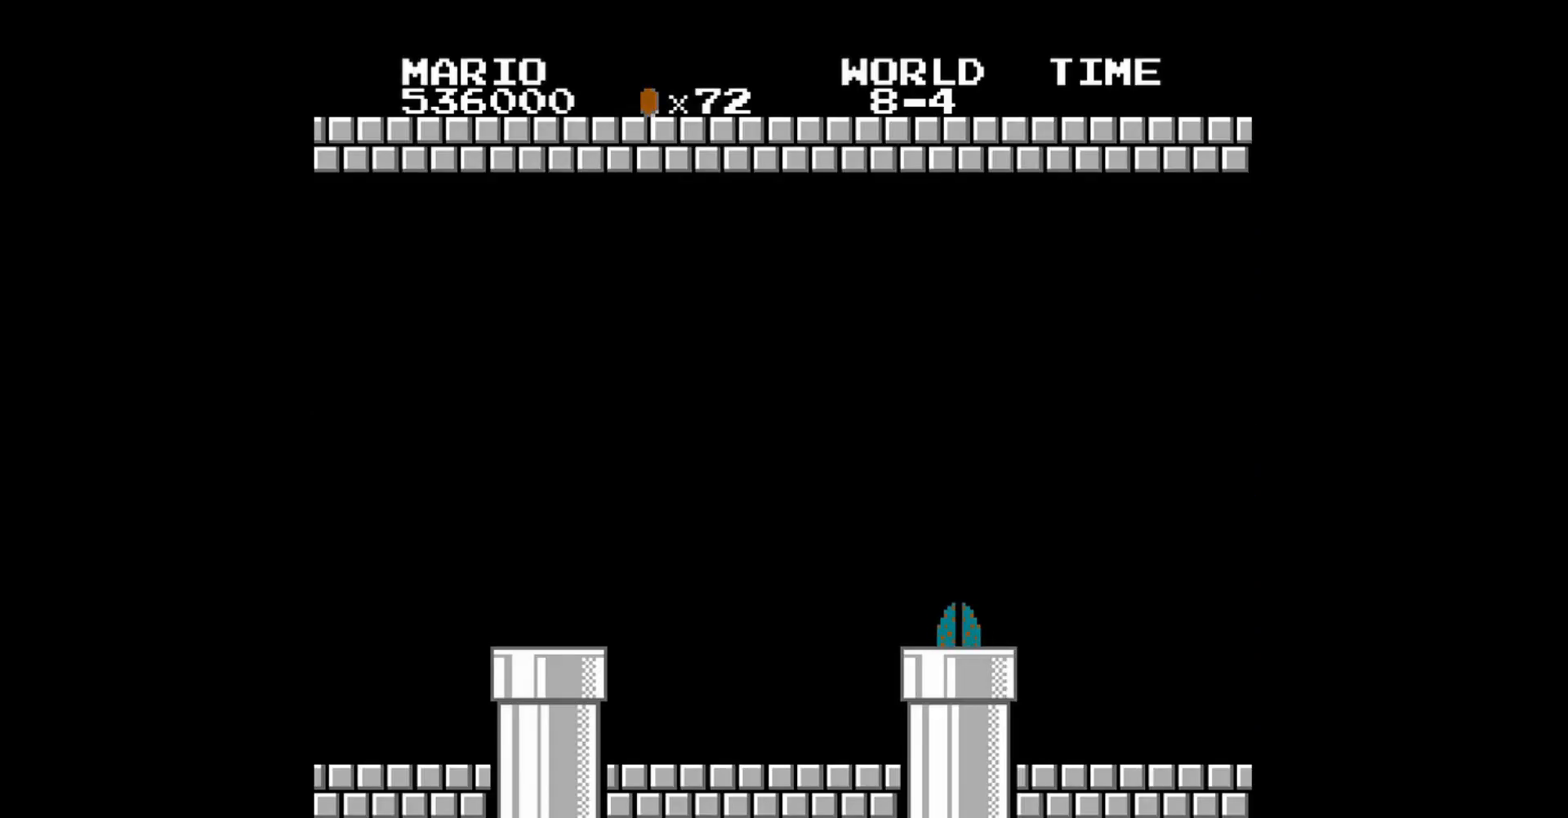
{"buttons": ["B"], "events": [[240, "DPAD_RIGHT", "up"]]}
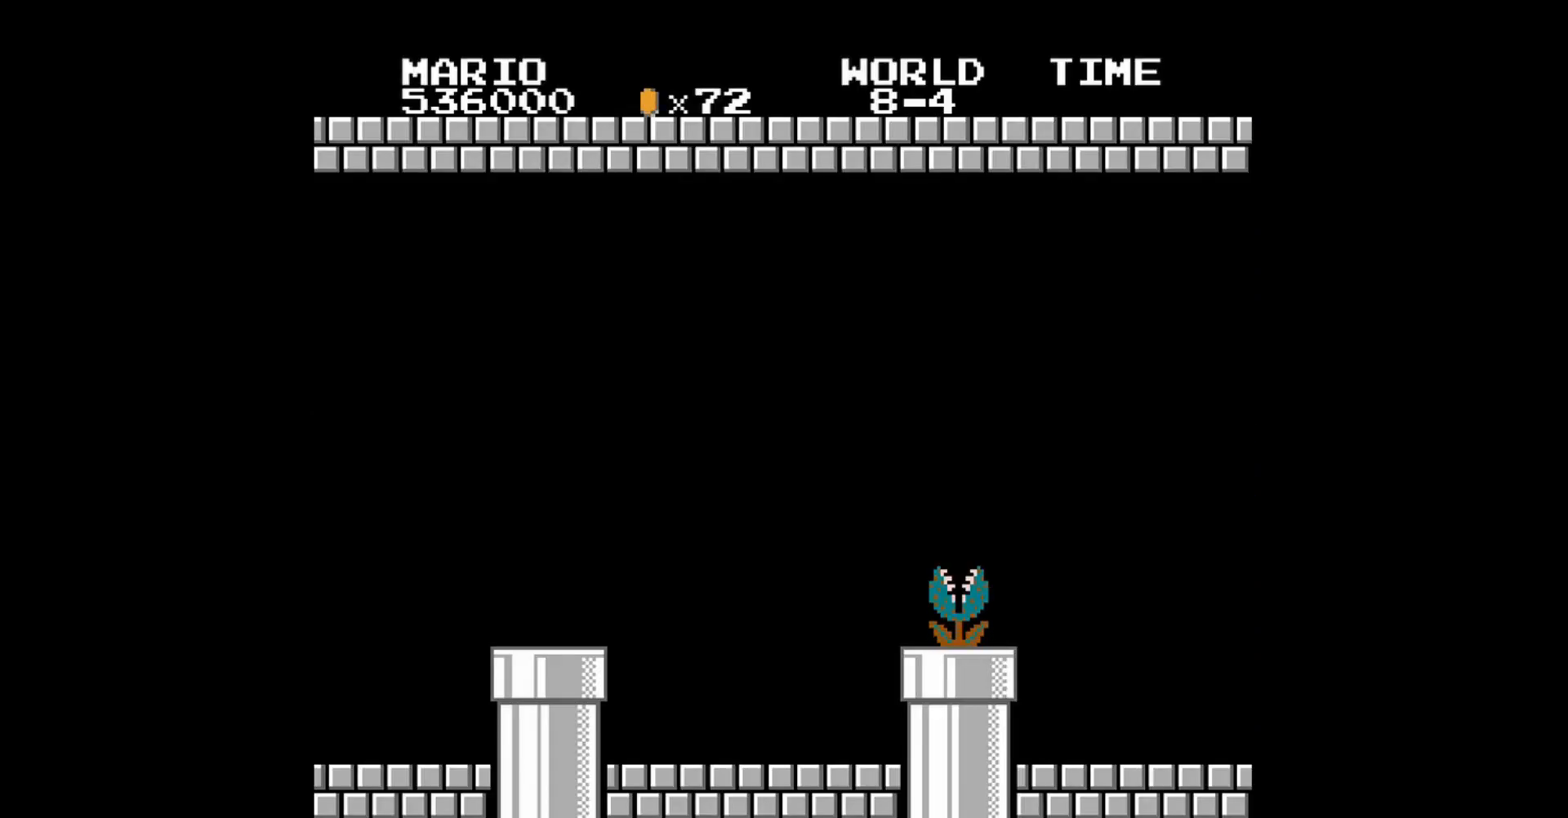
{"buttons": ["B"], "events": [[80, "DPAD_RIGHT", "down"], [280, "DPAD_RIGHT", "up"]]}
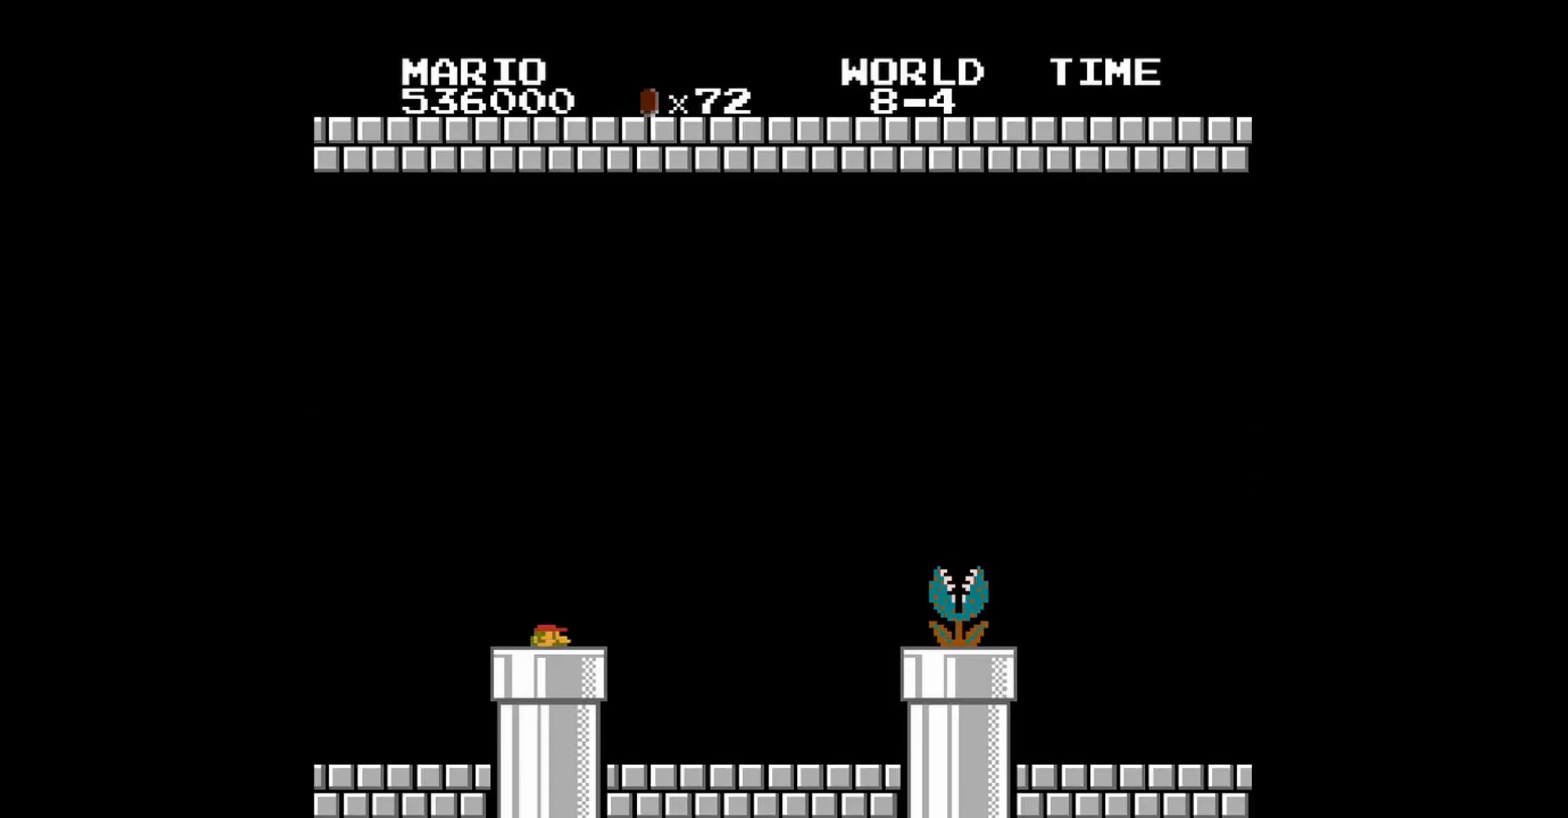
{"buttons": ["B", "DPAD_RIGHT"], "events": [[320, "DPAD_RIGHT", "down"]]}